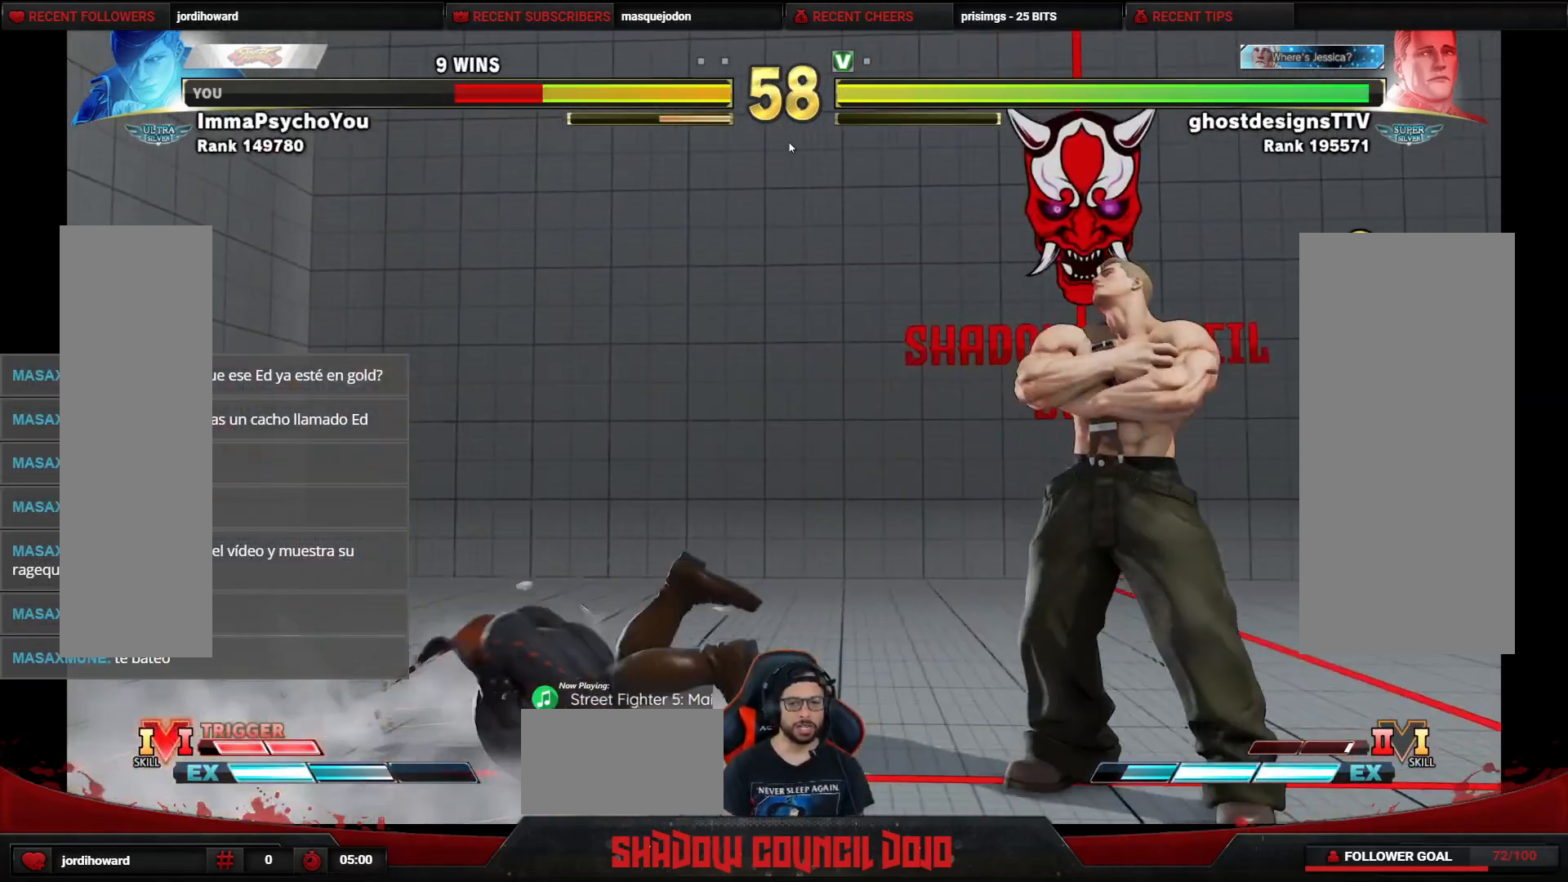
Gameplay with a controller (arcade stick); each line is a JSON object with the inputs held at the frame after it. "events" lists button and stick changes between this image and that frame as [ms after this image, input, new state], when the widget could be followed in between. Not read: L3 LK LP MP R3.
{"buttons": ["DPAD_DOWN", "DPAD_LEFT"], "events": [[433, "DPAD_DOWN", "down"], [433, "DPAD_RIGHT", "up"], [467, "DPAD_LEFT", "down"]]}
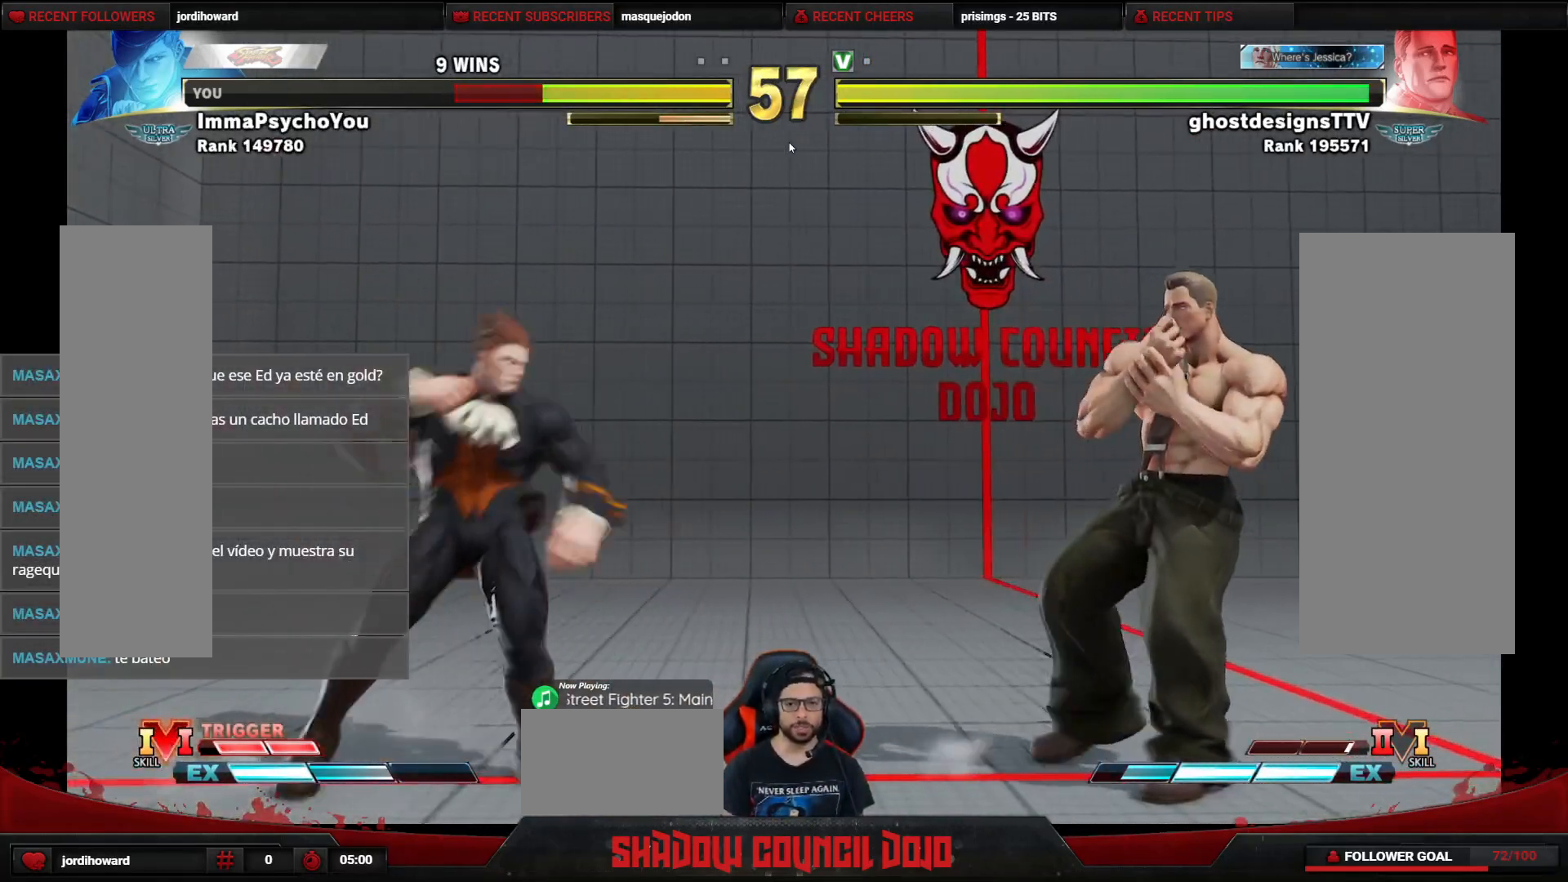
{"buttons": ["DPAD_LEFT"], "events": [[100, "DPAD_DOWN", "up"]]}
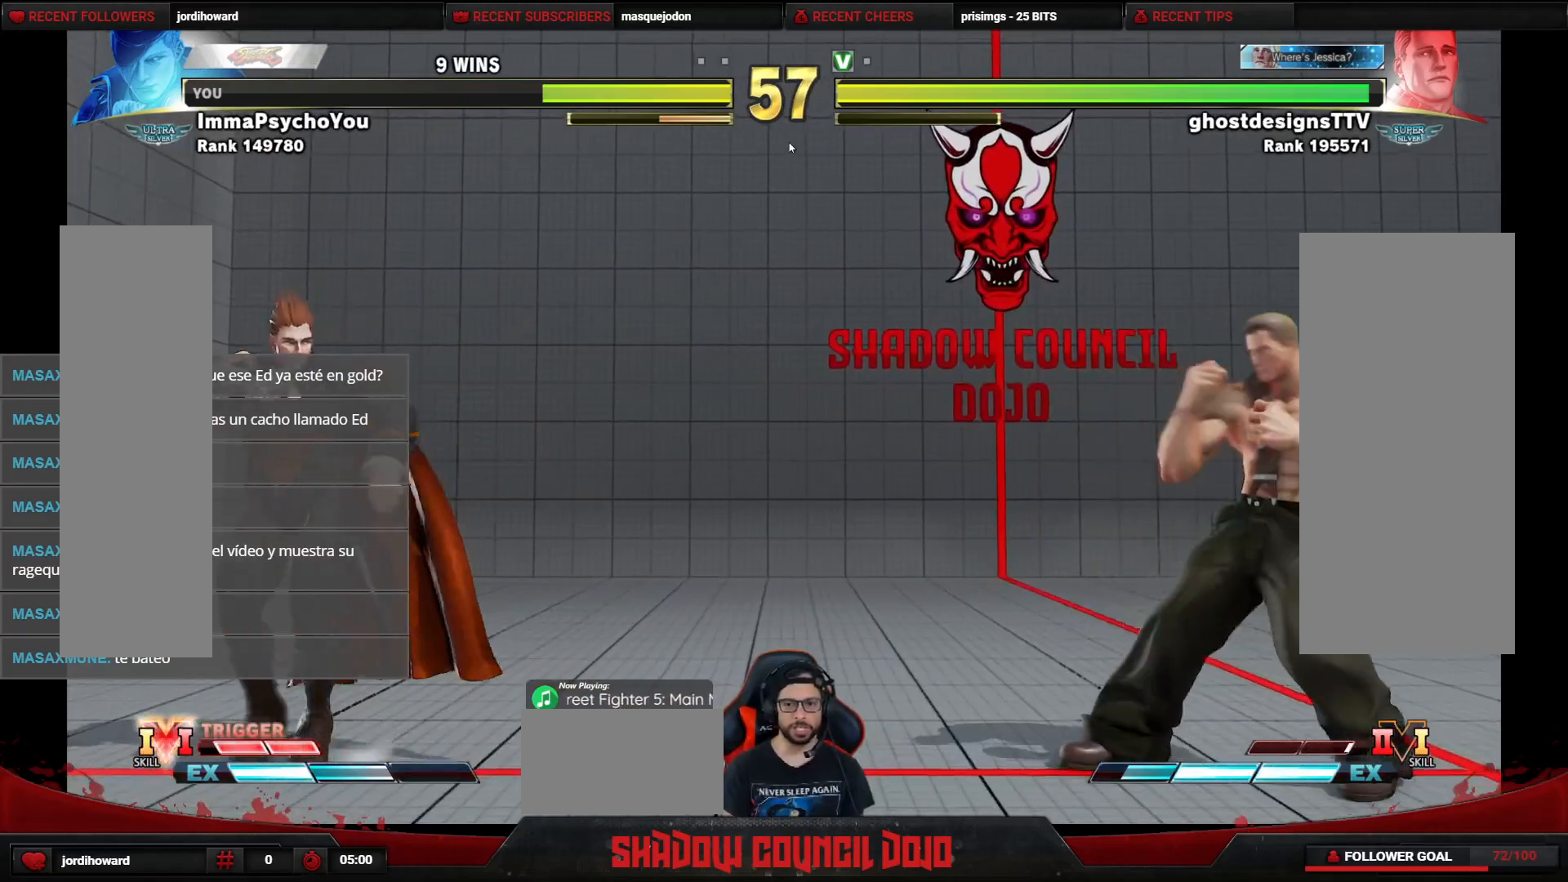
{"buttons": ["L1", "DPAD_RIGHT"], "events": [[133, "DPAD_LEFT", "up"], [167, "DPAD_RIGHT", "down"], [233, "TRIANGLE", "down"], [283, "TRIANGLE", "up"], [383, "L1", "down"], [450, "L1", "up"], [500, "L1", "down"]]}
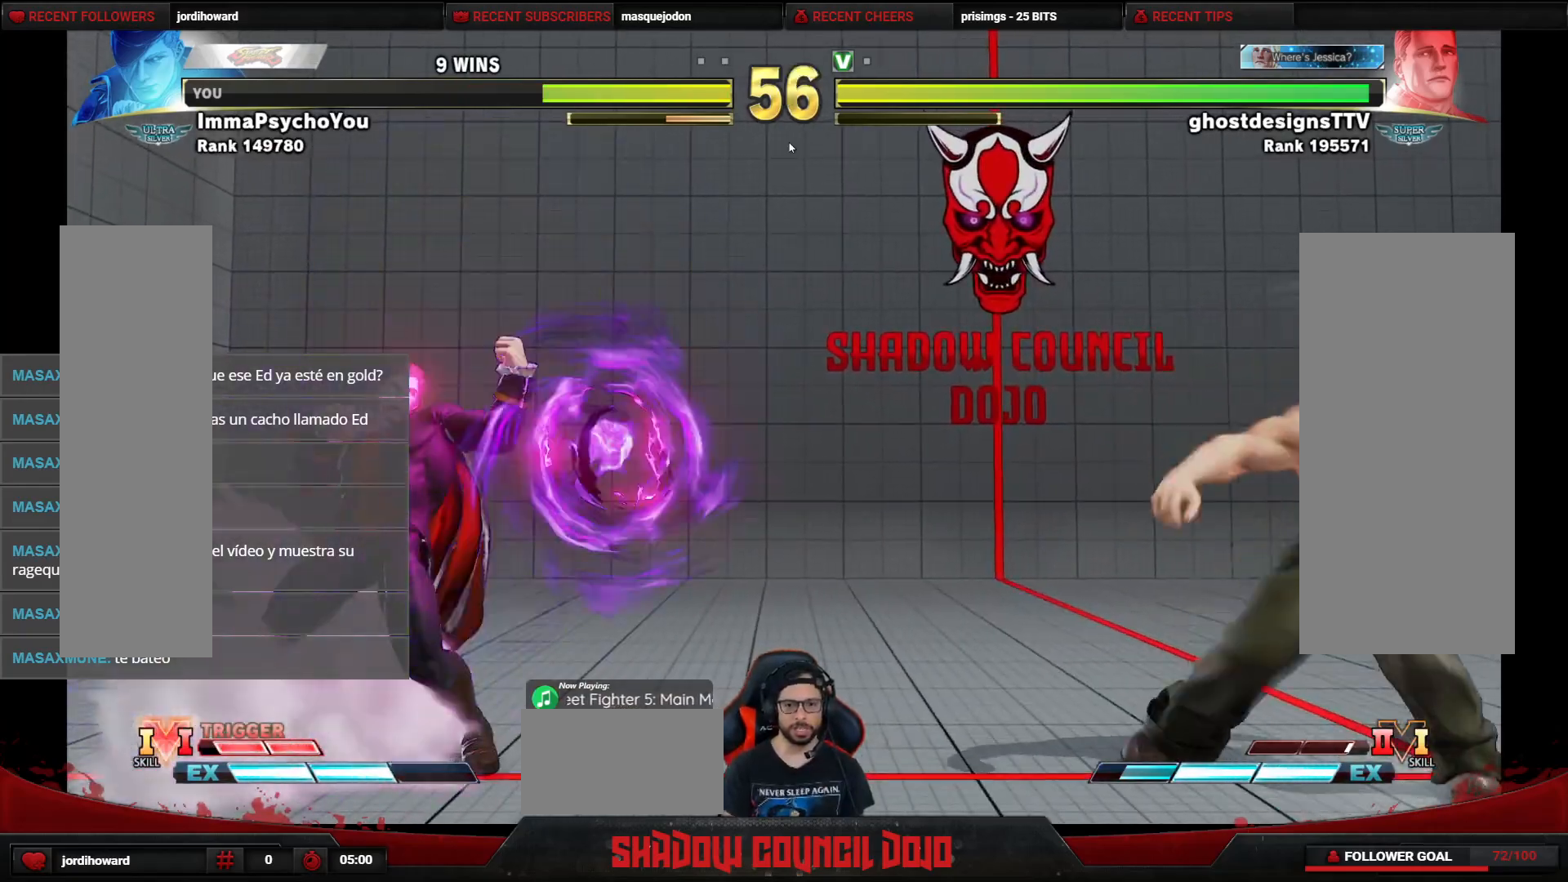
{"buttons": ["L1"], "events": [[83, "L1", "up"], [133, "L1", "down"], [217, "L1", "up"], [267, "L1", "down"], [500, "DPAD_RIGHT", "up"]]}
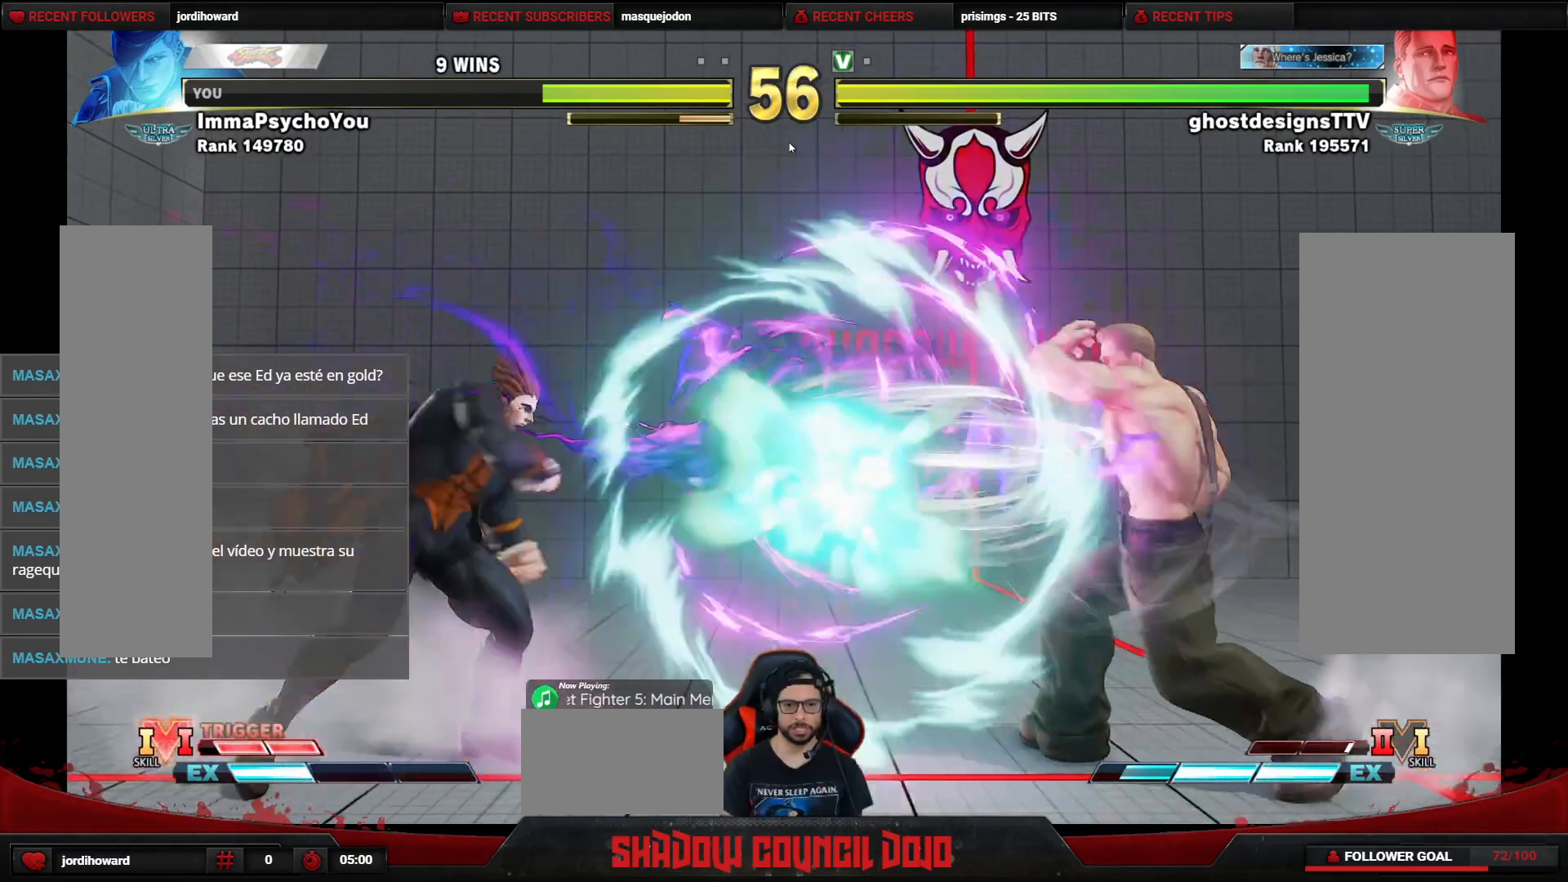
{"buttons": [], "events": [[17, "L1", "up"], [100, "DPAD_RIGHT", "down"], [167, "DPAD_RIGHT", "up"], [250, "DPAD_RIGHT", "down"], [317, "DPAD_RIGHT", "up"], [367, "DPAD_RIGHT", "down"], [450, "DPAD_RIGHT", "up"]]}
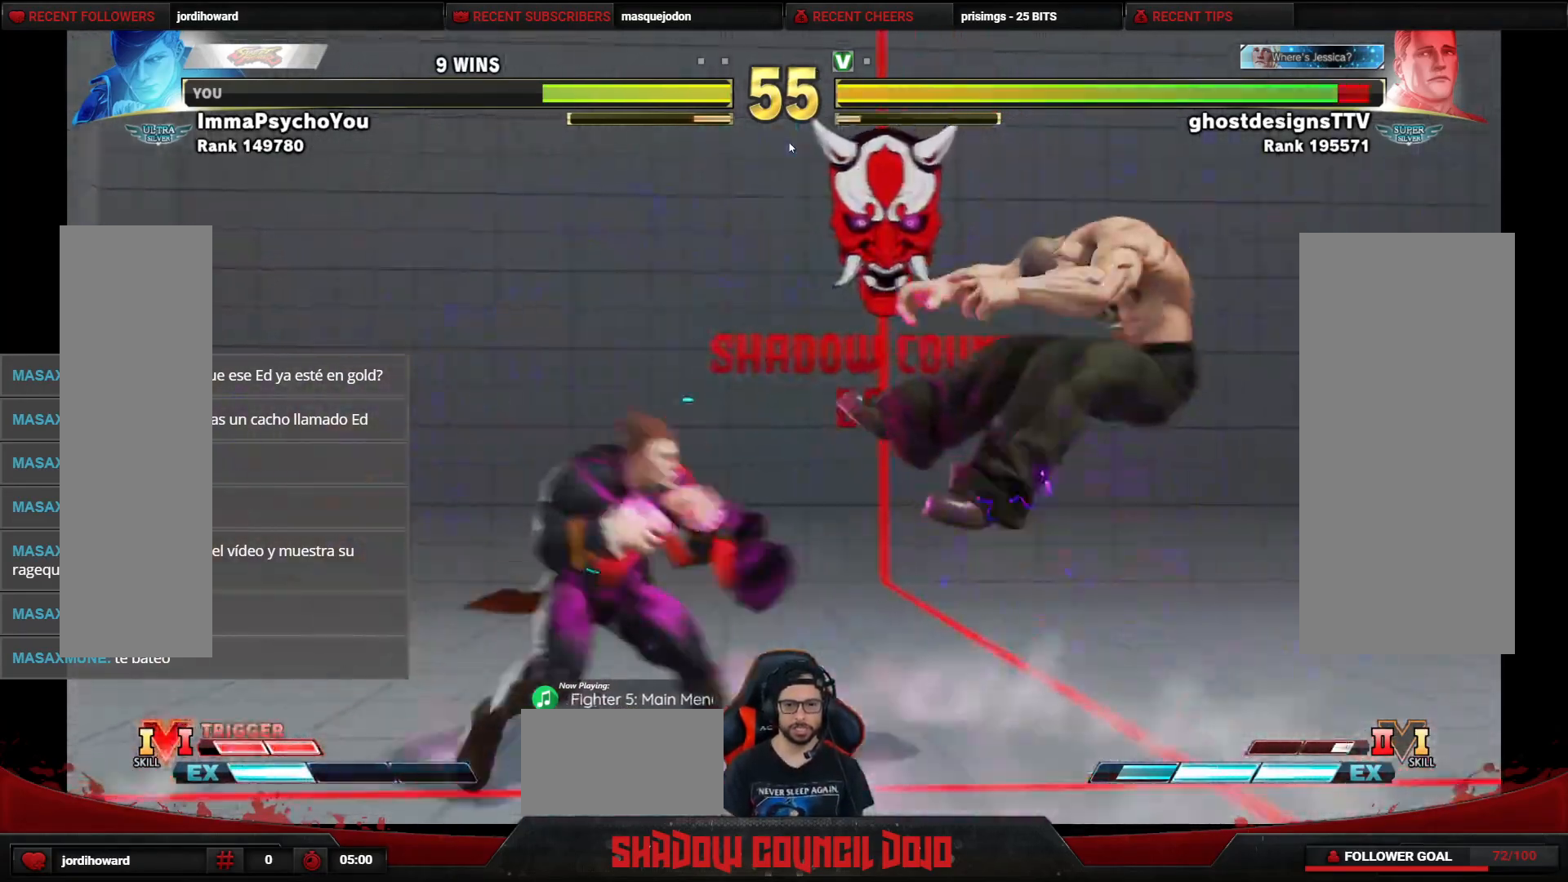
{"buttons": ["DPAD_RIGHT"], "events": [[33, "DPAD_RIGHT", "down"], [100, "DPAD_RIGHT", "up"], [183, "DPAD_RIGHT", "down"], [233, "DPAD_RIGHT", "up"], [317, "DPAD_RIGHT", "down"], [383, "DPAD_RIGHT", "up"], [467, "DPAD_RIGHT", "down"]]}
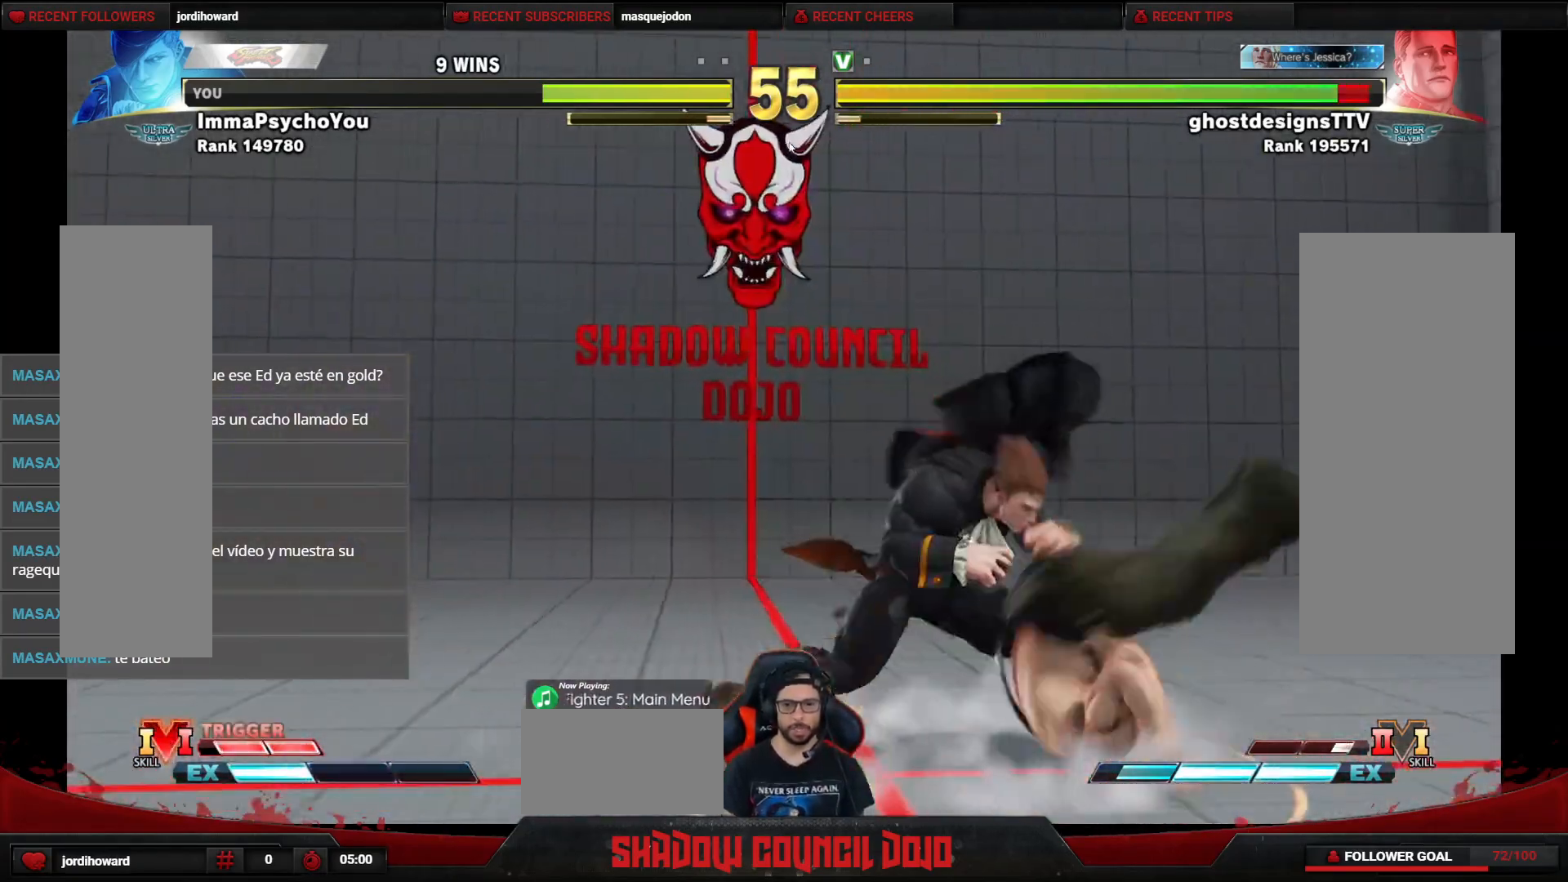
{"buttons": ["CROSS", "SQUARE", "DPAD_RIGHT"], "events": [[33, "DPAD_RIGHT", "up"], [100, "DPAD_RIGHT", "down"], [217, "DPAD_RIGHT", "up"], [317, "DPAD_RIGHT", "down"], [417, "CROSS", "down"], [417, "SQUARE", "down"], [467, "CROSS", "up"], [467, "SQUARE", "up"], [500, "CROSS", "down"], [500, "SQUARE", "down"]]}
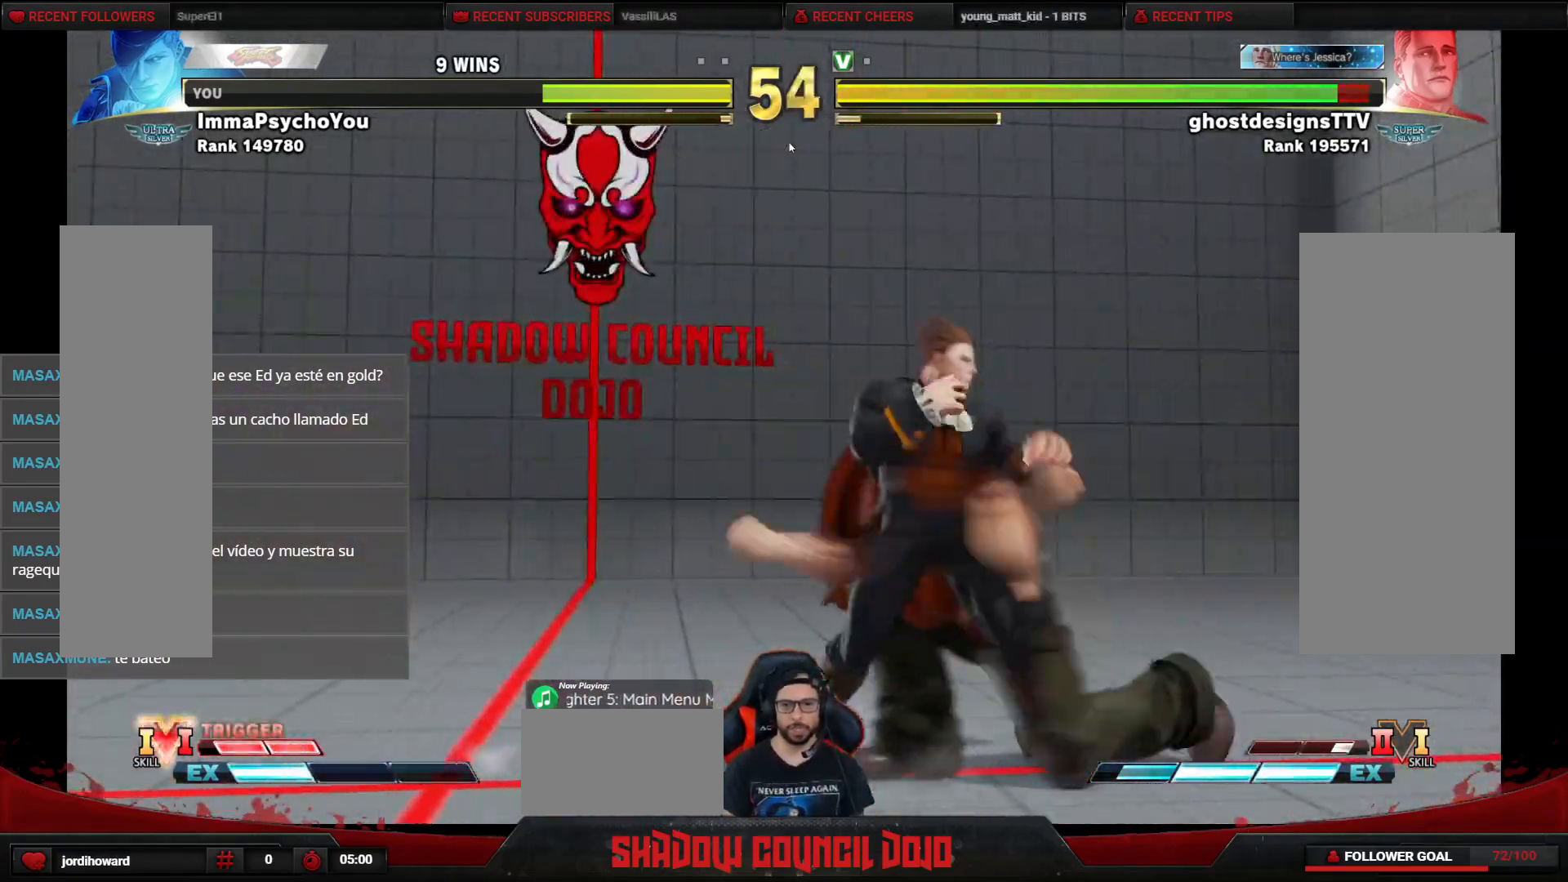
{"buttons": ["DPAD_DOWN", "DPAD_LEFT"], "events": [[67, "SQUARE", "up"], [83, "CROSS", "up"], [317, "DPAD_RIGHT", "up"], [333, "DPAD_DOWN", "down"], [333, "DPAD_LEFT", "down"]]}
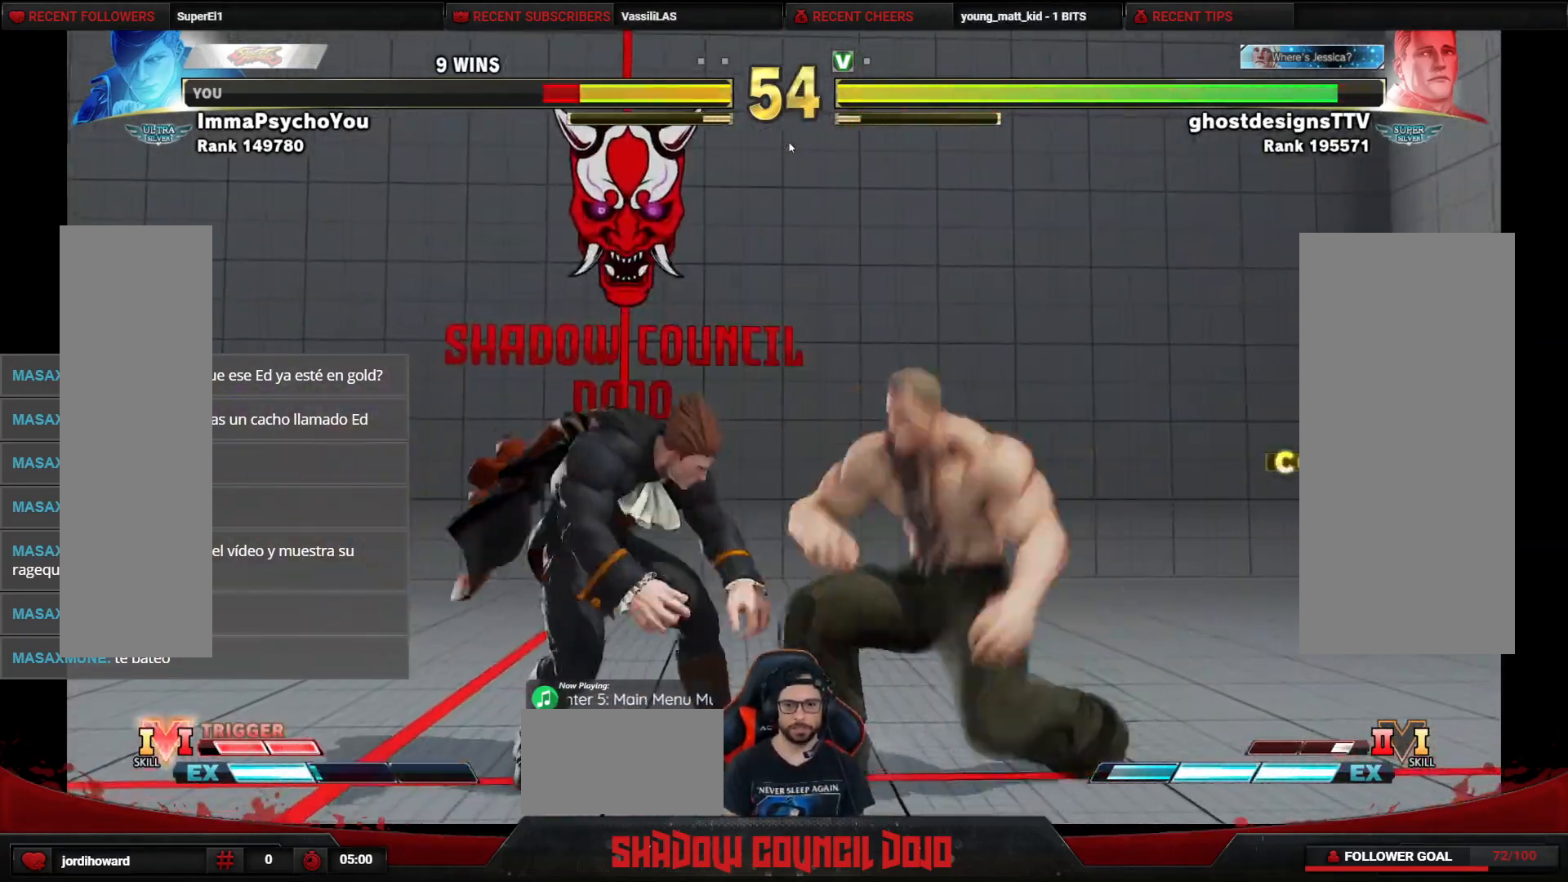
{"buttons": ["DPAD_DOWN", "DPAD_LEFT"], "events": []}
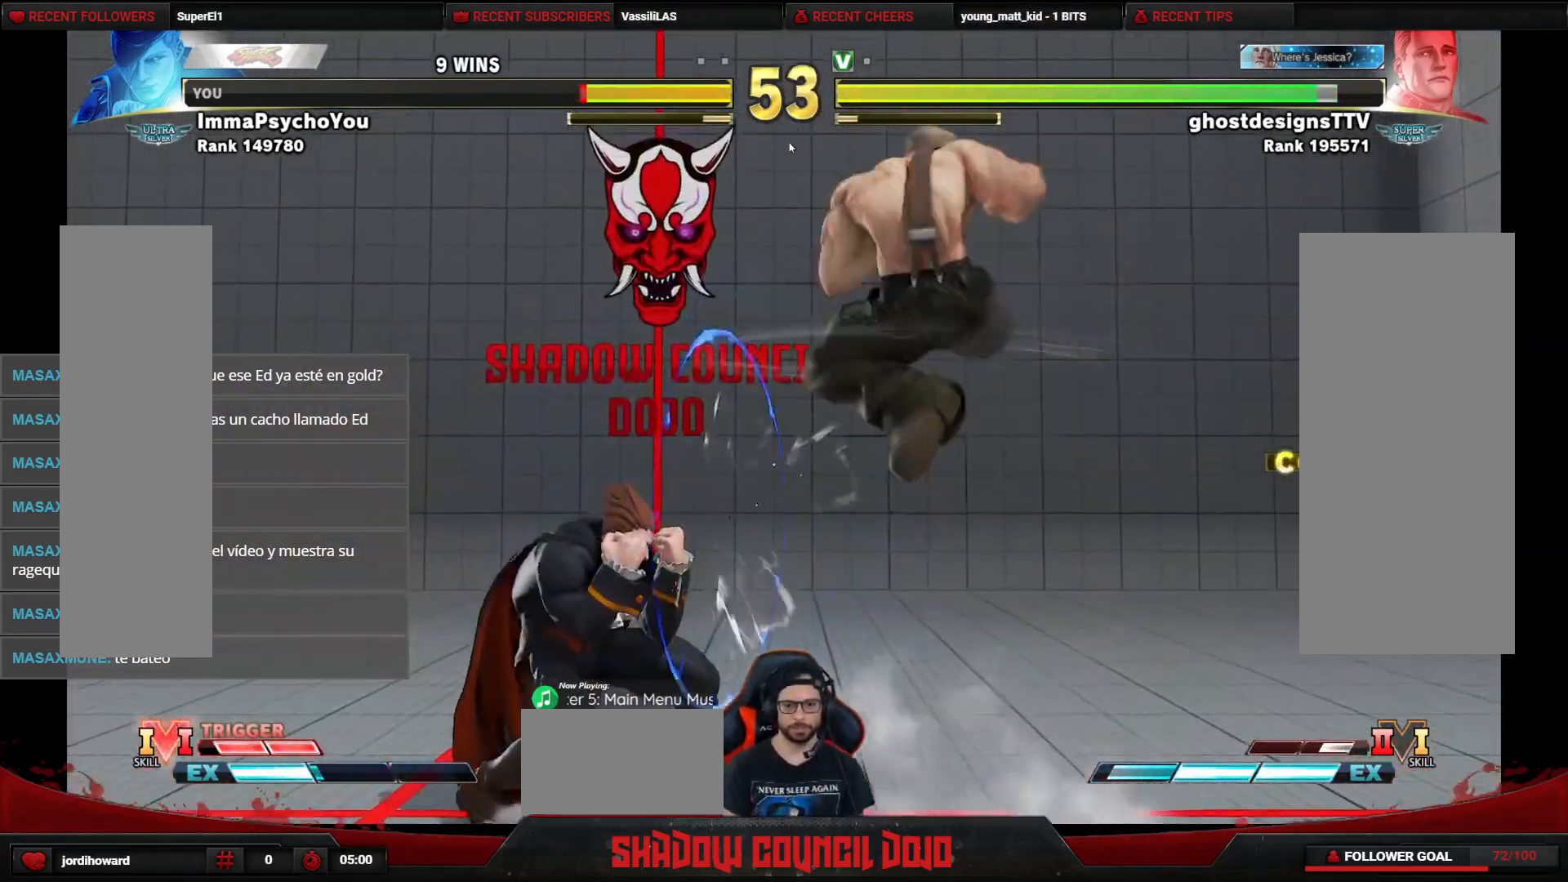
{"buttons": ["TRIANGLE"], "events": [[83, "DPAD_LEFT", "up"], [100, "DPAD_DOWN", "up"], [100, "DPAD_RIGHT", "down"], [167, "DPAD_RIGHT", "up"], [217, "DPAD_RIGHT", "down"], [433, "DPAD_RIGHT", "up"], [467, "TRIANGLE", "down"]]}
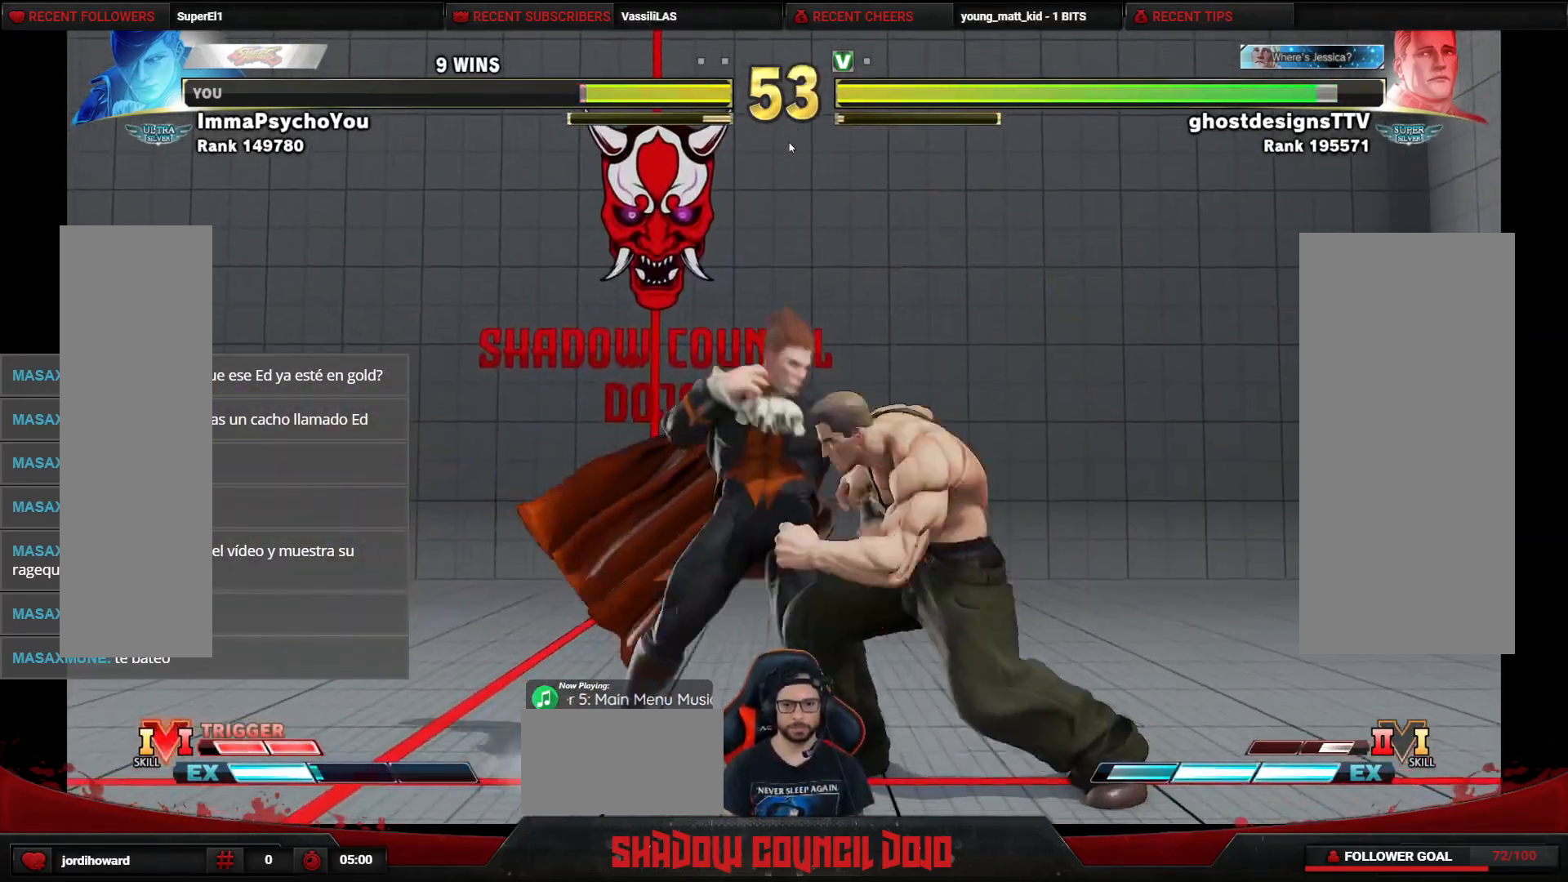
{"buttons": ["DPAD_DOWN", "DPAD_LEFT"], "events": [[33, "TRIANGLE", "up"], [117, "DPAD_DOWN", "down"], [117, "DPAD_LEFT", "down"]]}
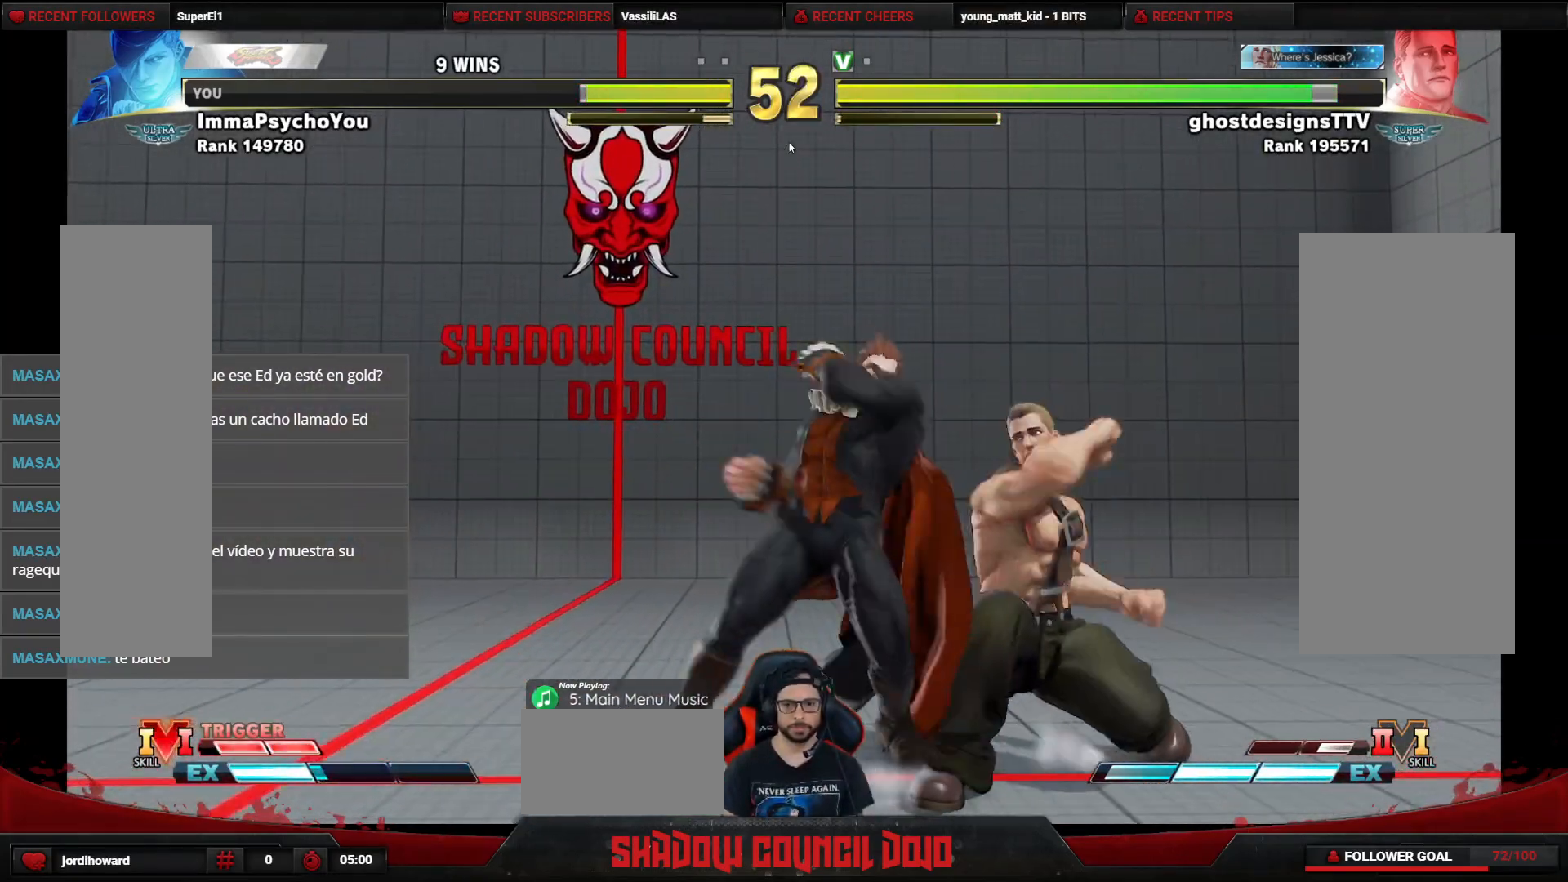
{"buttons": ["DPAD_DOWN", "DPAD_LEFT"], "events": [[100, "CIRCLE", "down"], [233, "CIRCLE", "up"], [233, "DPAD_LEFT", "up"], [283, "DPAD_LEFT", "down"]]}
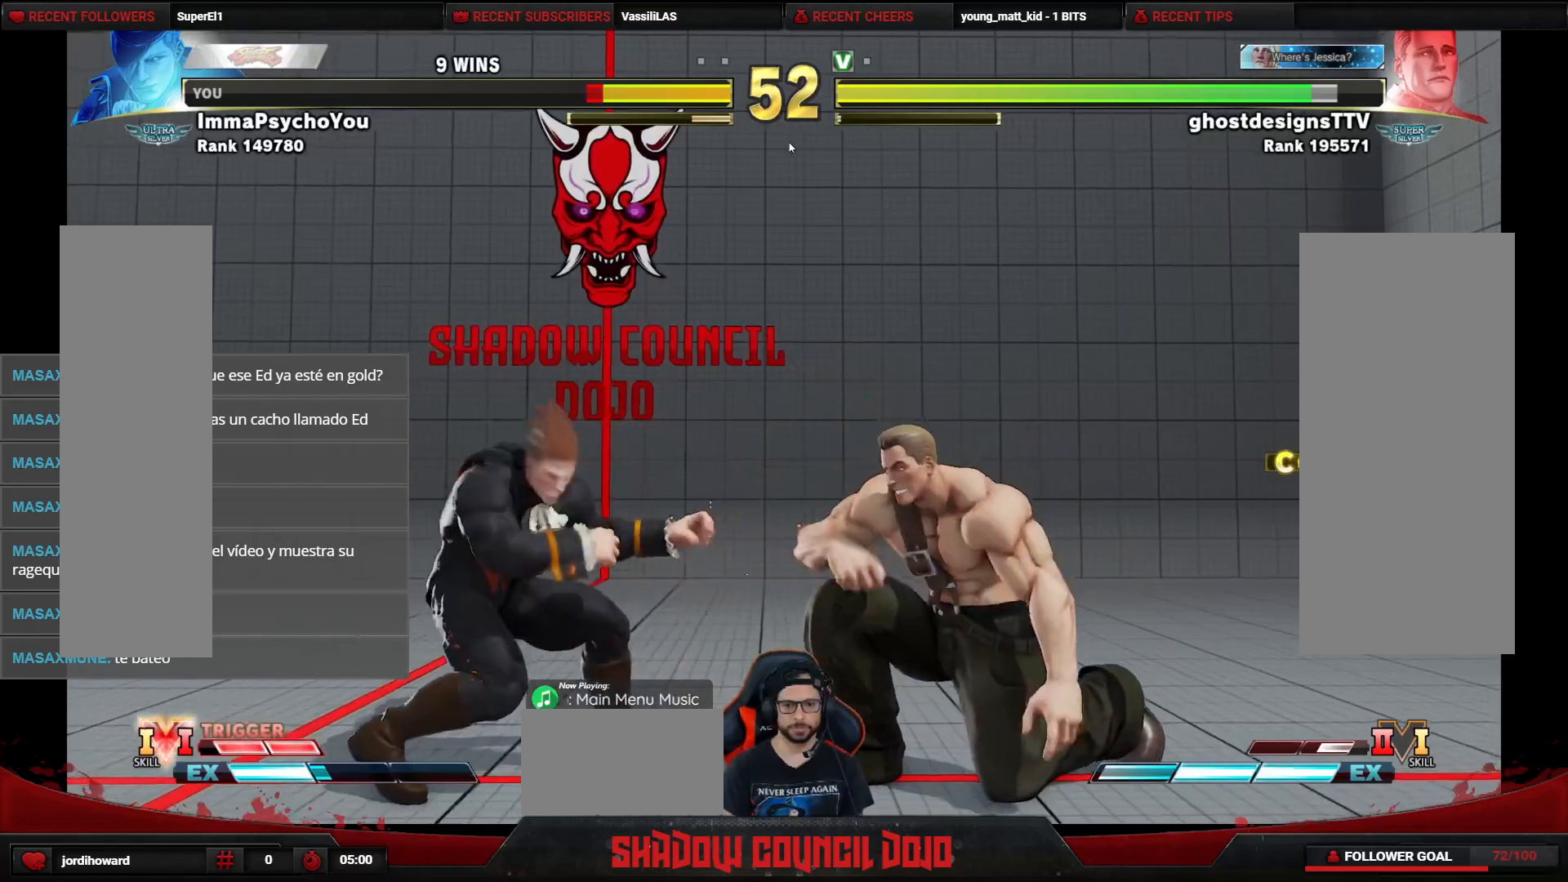
{"buttons": ["R1", "DPAD_RIGHT"], "events": [[50, "DPAD_DOWN", "up"], [400, "DPAD_LEFT", "up"], [433, "DPAD_RIGHT", "down"], [433, "R1", "down"]]}
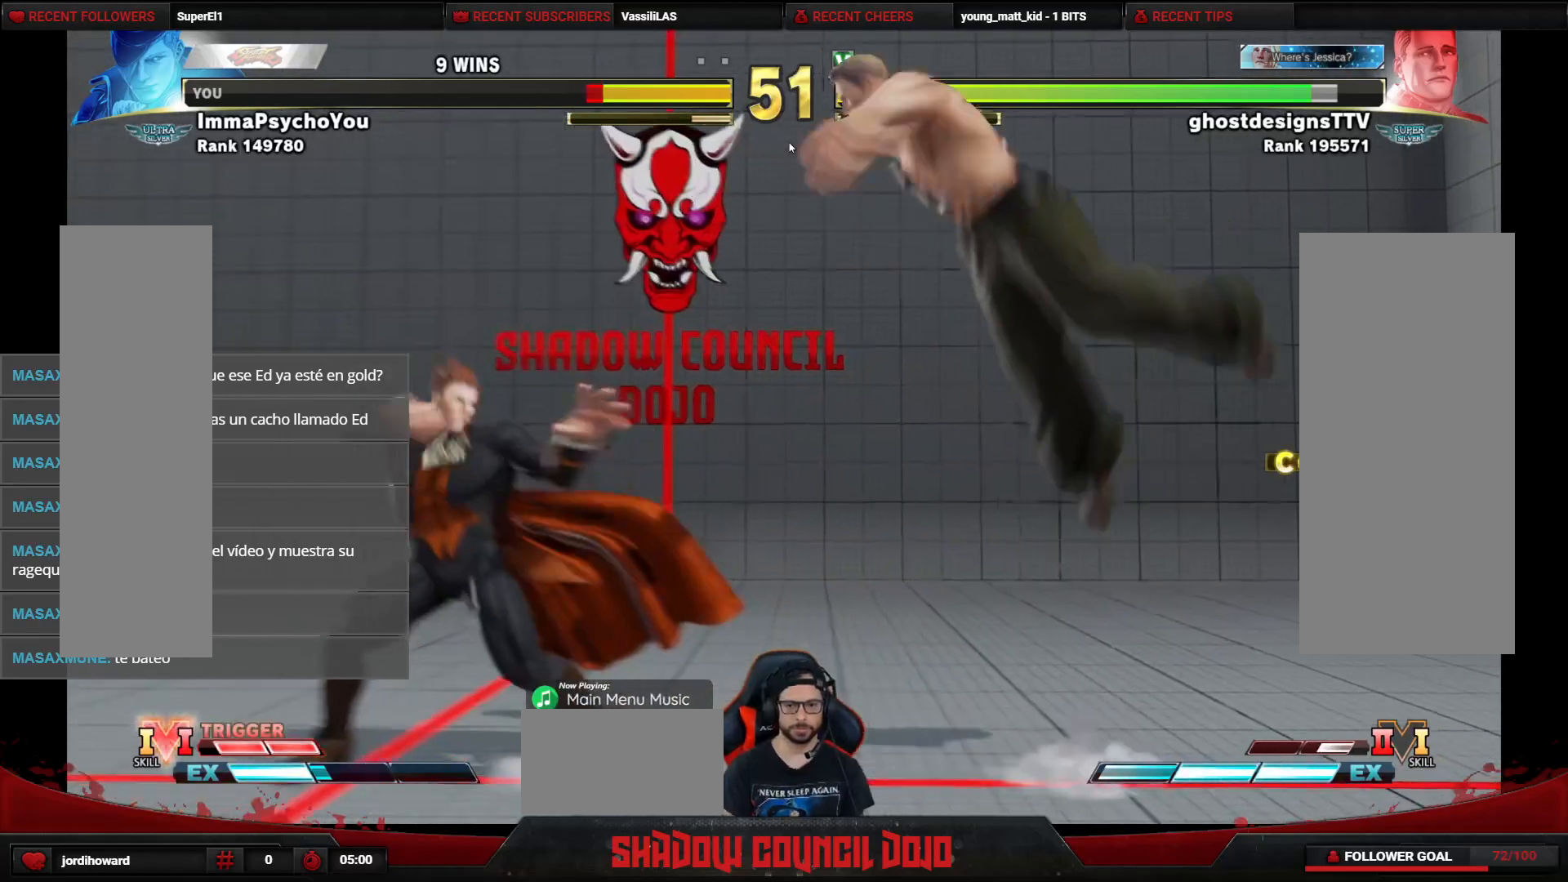
{"buttons": ["R1", "DPAD_RIGHT"], "events": []}
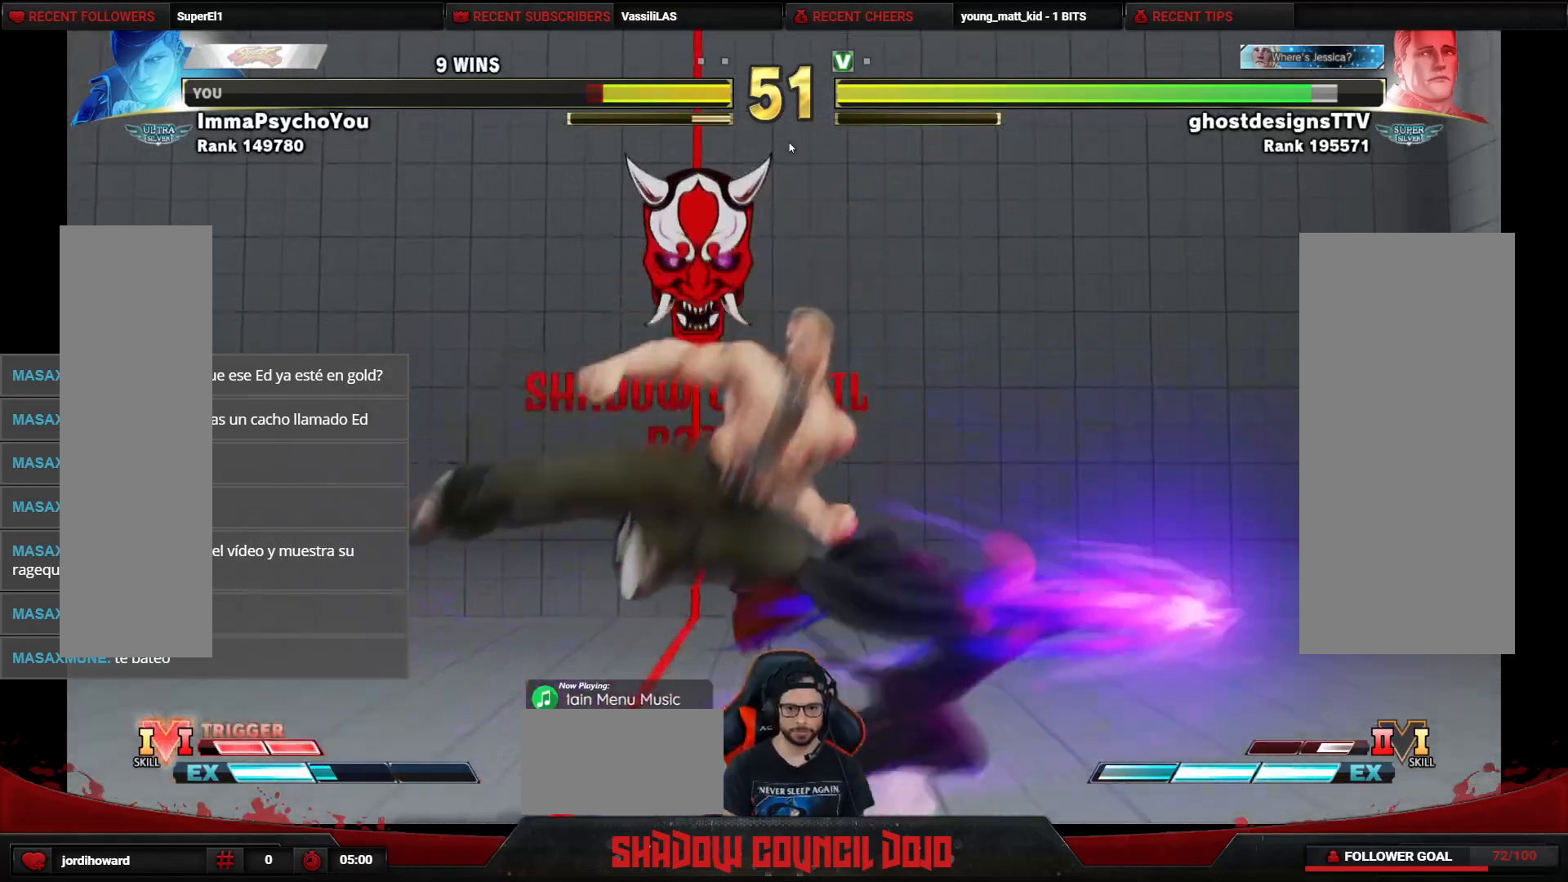
{"buttons": ["DPAD_LEFT"], "events": [[283, "R1", "up"], [317, "DPAD_RIGHT", "up"], [483, "DPAD_LEFT", "down"]]}
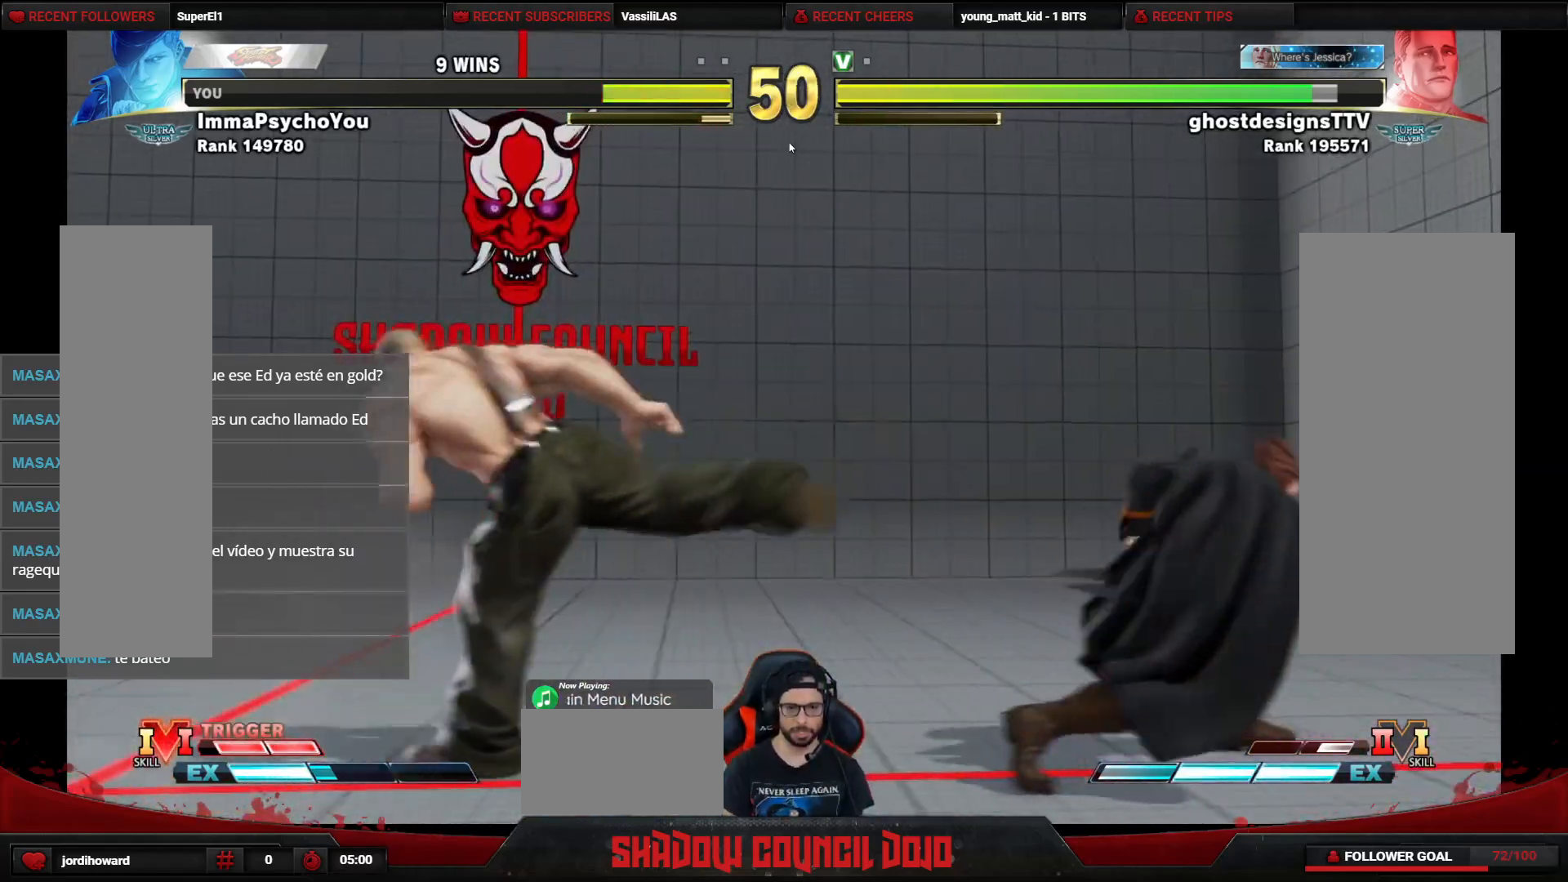
{"buttons": ["DPAD_DOWN", "DPAD_RIGHT"], "events": [[300, "DPAD_LEFT", "up"], [350, "DPAD_DOWN", "down"], [350, "DPAD_RIGHT", "down"]]}
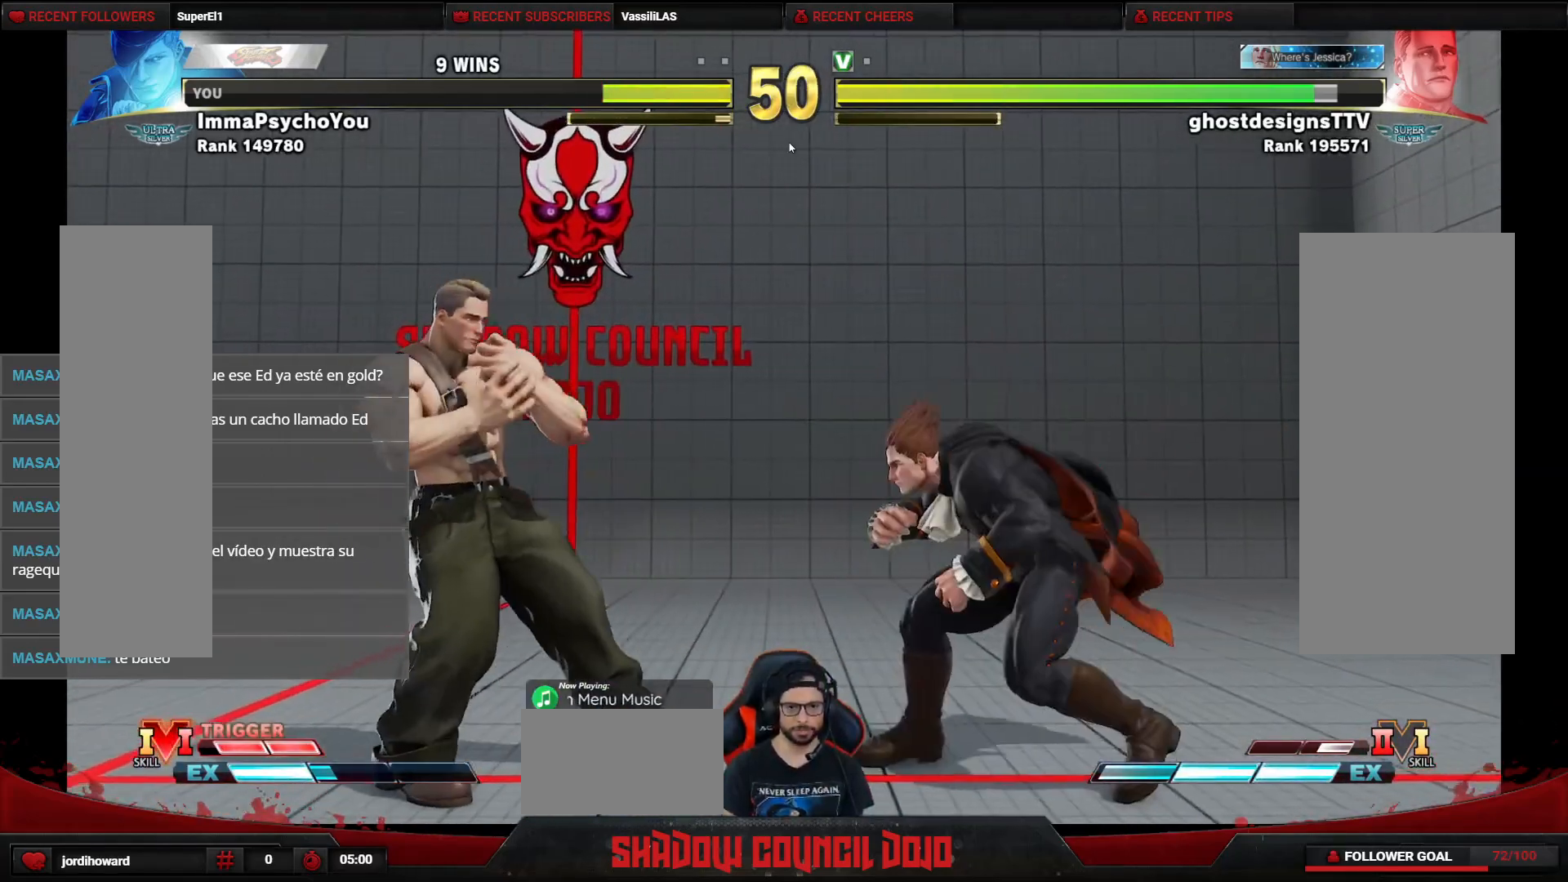
{"buttons": ["DPAD_LEFT"], "events": [[150, "DPAD_DOWN", "up"], [333, "DPAD_RIGHT", "up"], [350, "DPAD_LEFT", "down"]]}
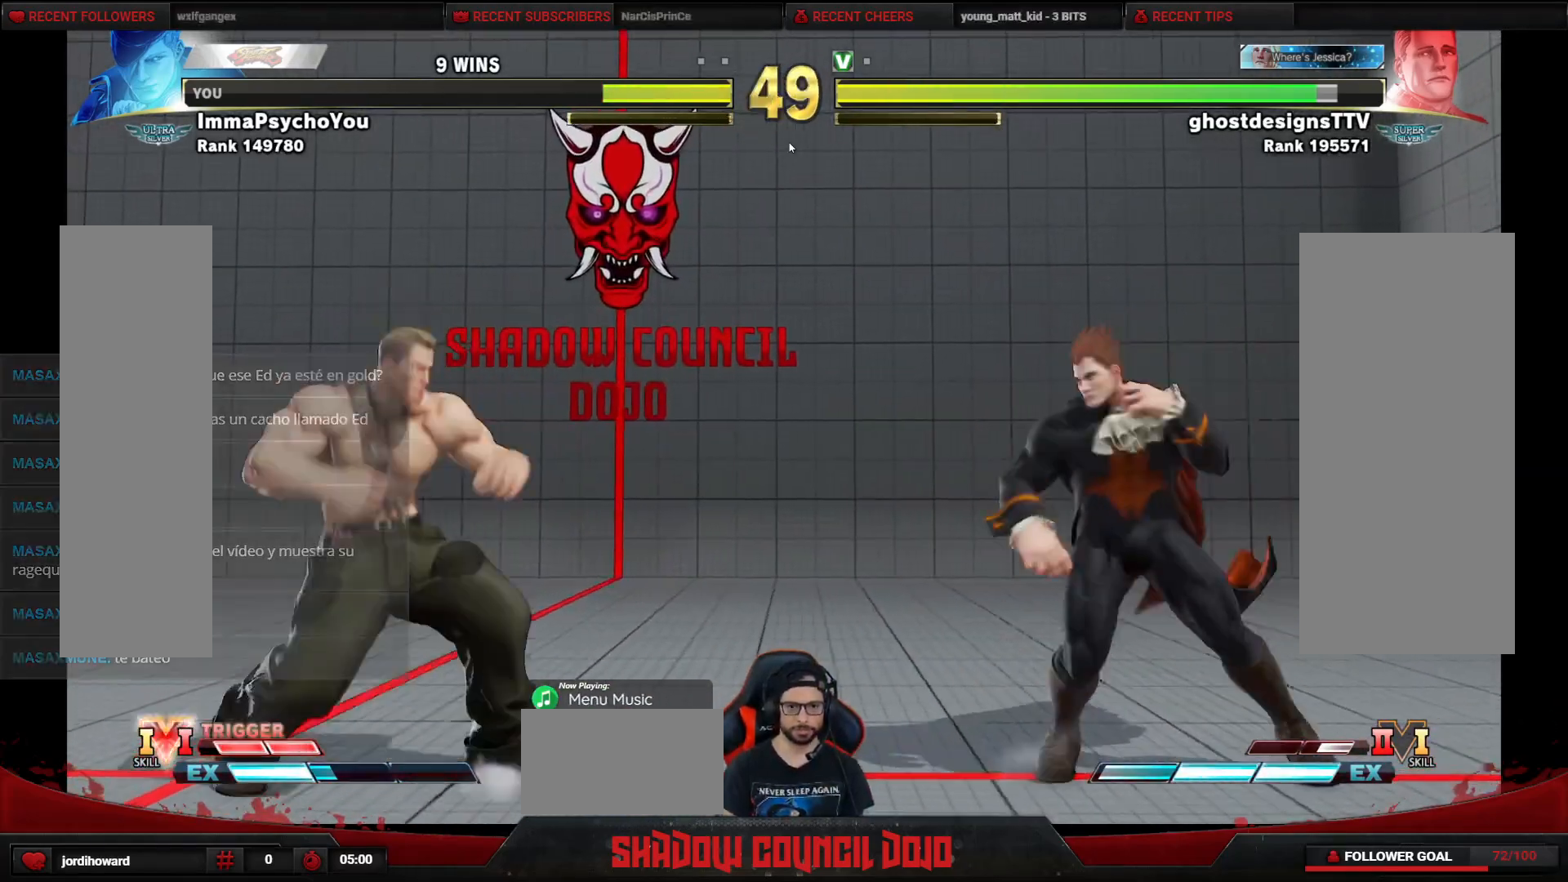
{"buttons": ["DPAD_LEFT"], "events": [[150, "DPAD_LEFT", "up"], [200, "DPAD_DOWN", "down"], [200, "DPAD_RIGHT", "down"], [333, "DPAD_DOWN", "up"], [400, "DPAD_LEFT", "down"], [400, "DPAD_RIGHT", "up"]]}
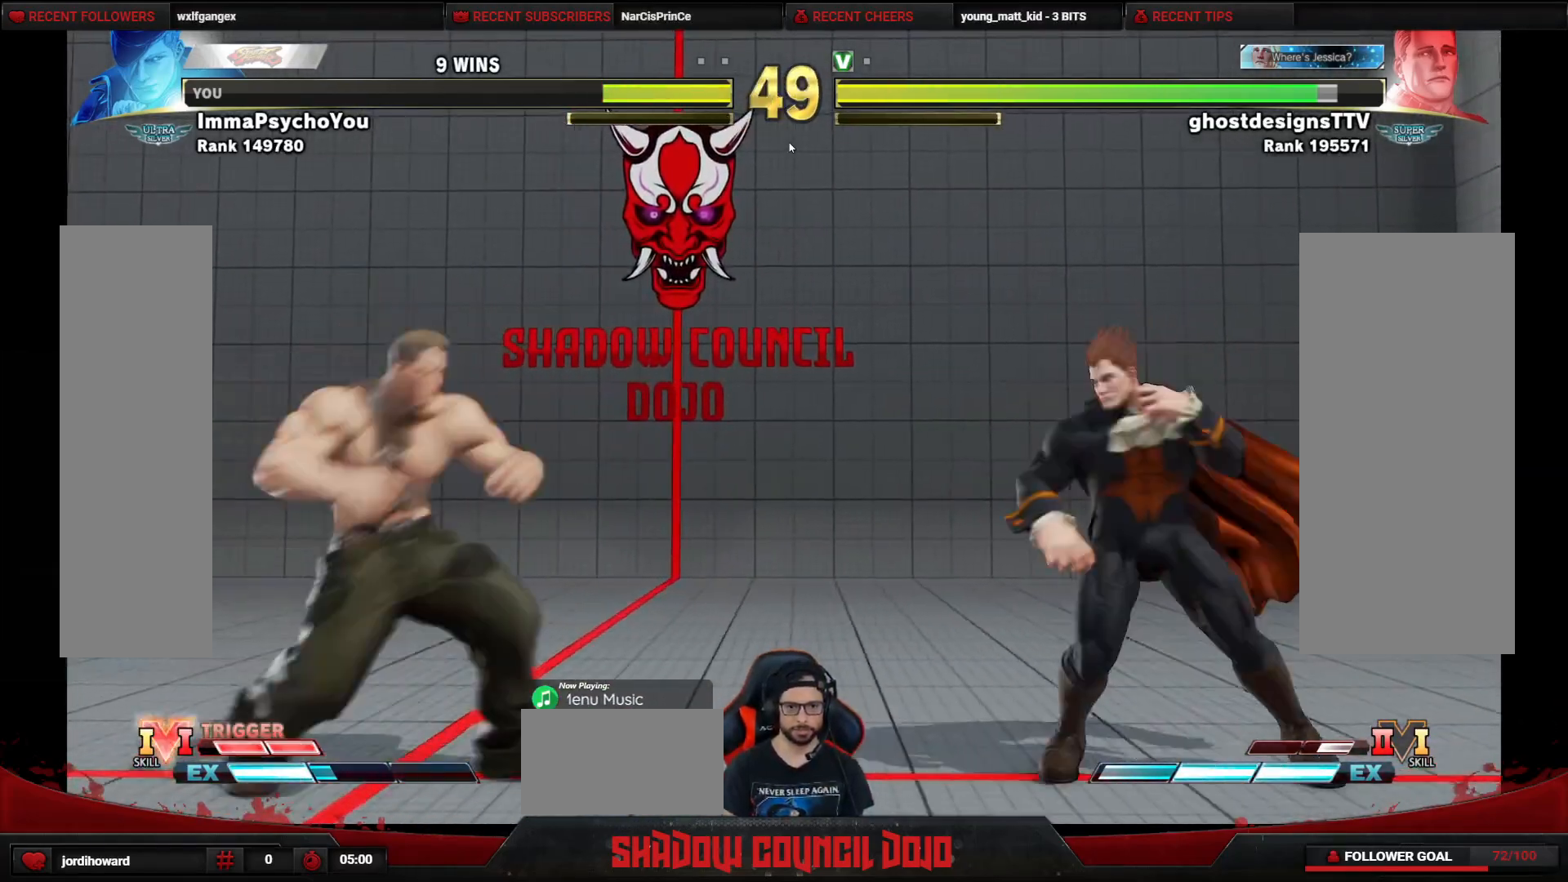
{"buttons": ["DPAD_LEFT"], "events": [[133, "DPAD_LEFT", "up"], [150, "DPAD_DOWN", "down"], [217, "DPAD_RIGHT", "down"], [383, "DPAD_DOWN", "up"], [467, "DPAD_LEFT", "down"], [467, "DPAD_RIGHT", "up"]]}
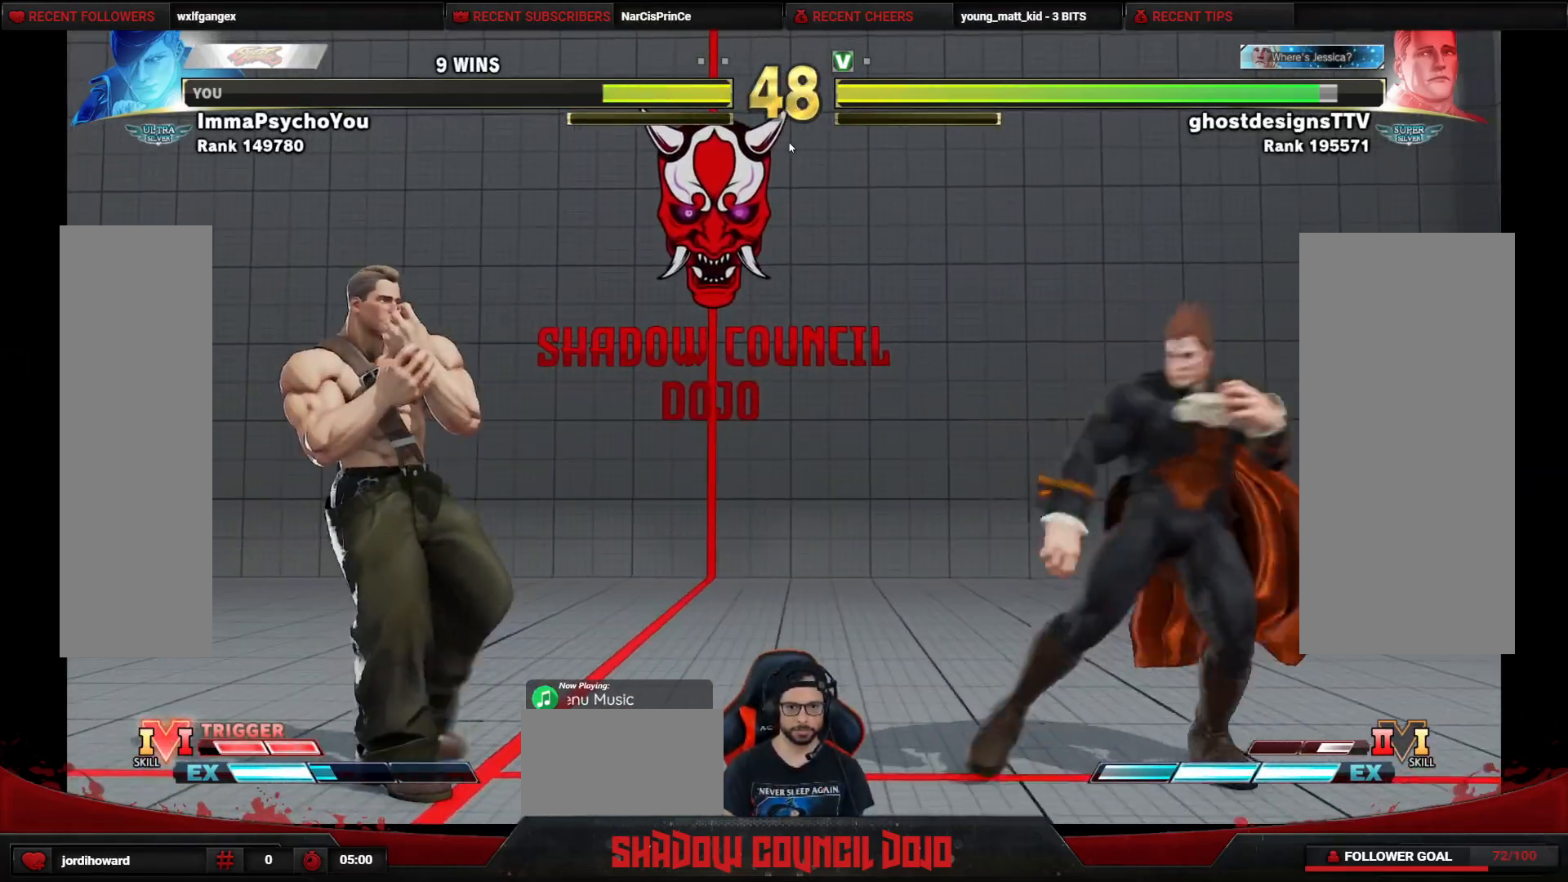
{"buttons": ["DPAD_DOWN", "DPAD_RIGHT"], "events": [[283, "DPAD_DOWN", "down"], [283, "DPAD_LEFT", "up"], [317, "DPAD_RIGHT", "down"]]}
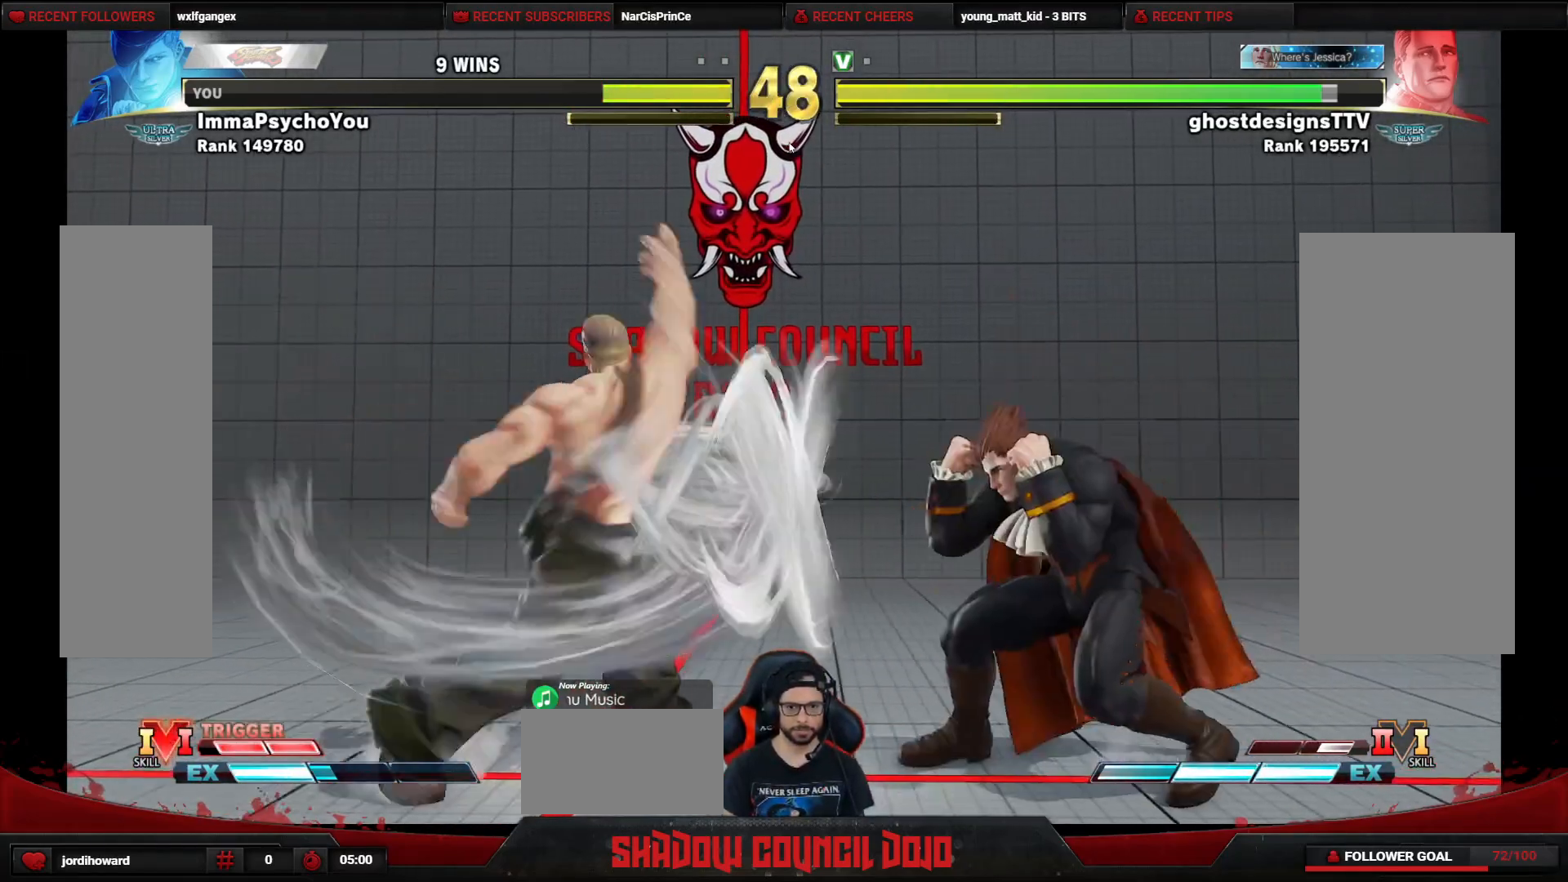
{"buttons": ["DPAD_LEFT"], "events": [[483, "DPAD_DOWN", "up"], [483, "DPAD_RIGHT", "up"], [500, "DPAD_LEFT", "down"]]}
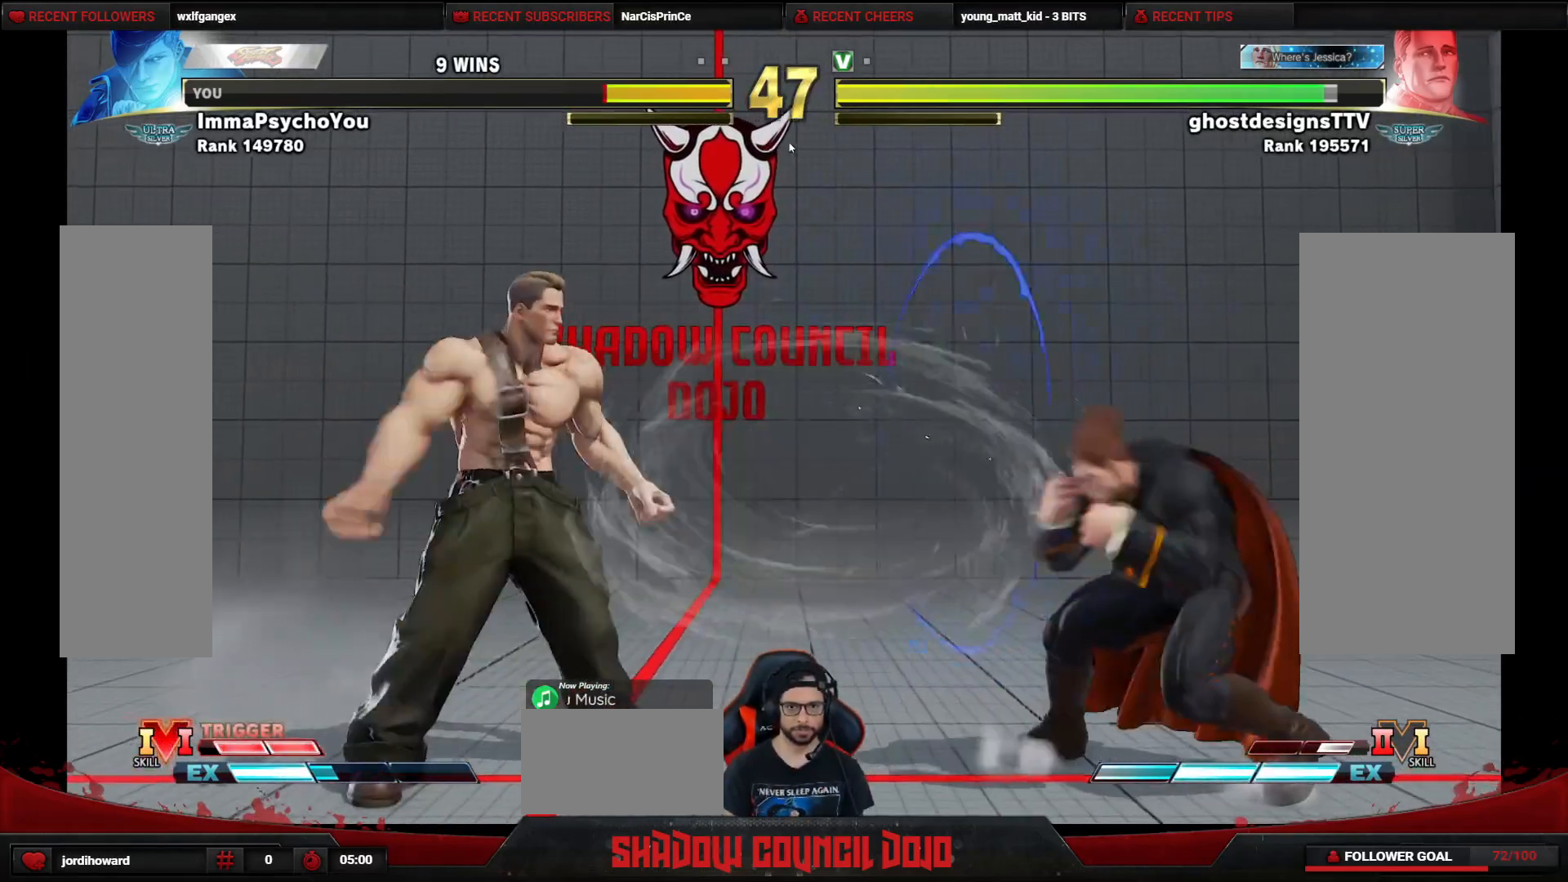
{"buttons": ["DPAD_LEFT"], "events": [[200, "DPAD_LEFT", "up"], [217, "DPAD_DOWN", "down"], [233, "DPAD_RIGHT", "down"], [400, "DPAD_RIGHT", "up"], [433, "DPAD_DOWN", "up"], [433, "DPAD_LEFT", "down"]]}
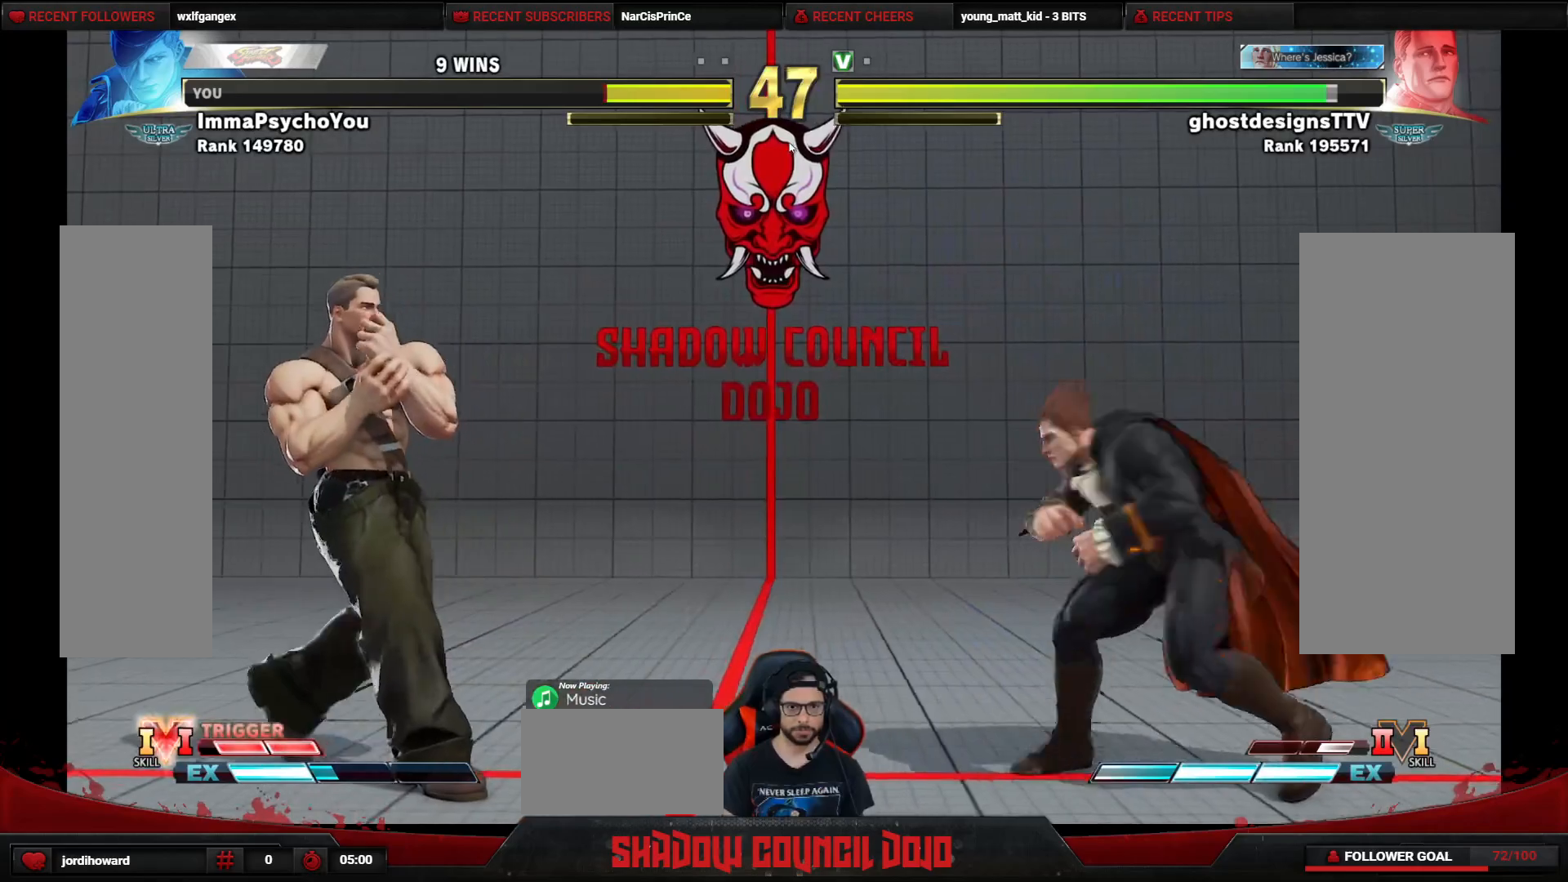
{"buttons": ["DPAD_DOWN", "DPAD_RIGHT"], "events": [[367, "DPAD_DOWN", "down"], [367, "DPAD_LEFT", "up"], [417, "DPAD_RIGHT", "down"]]}
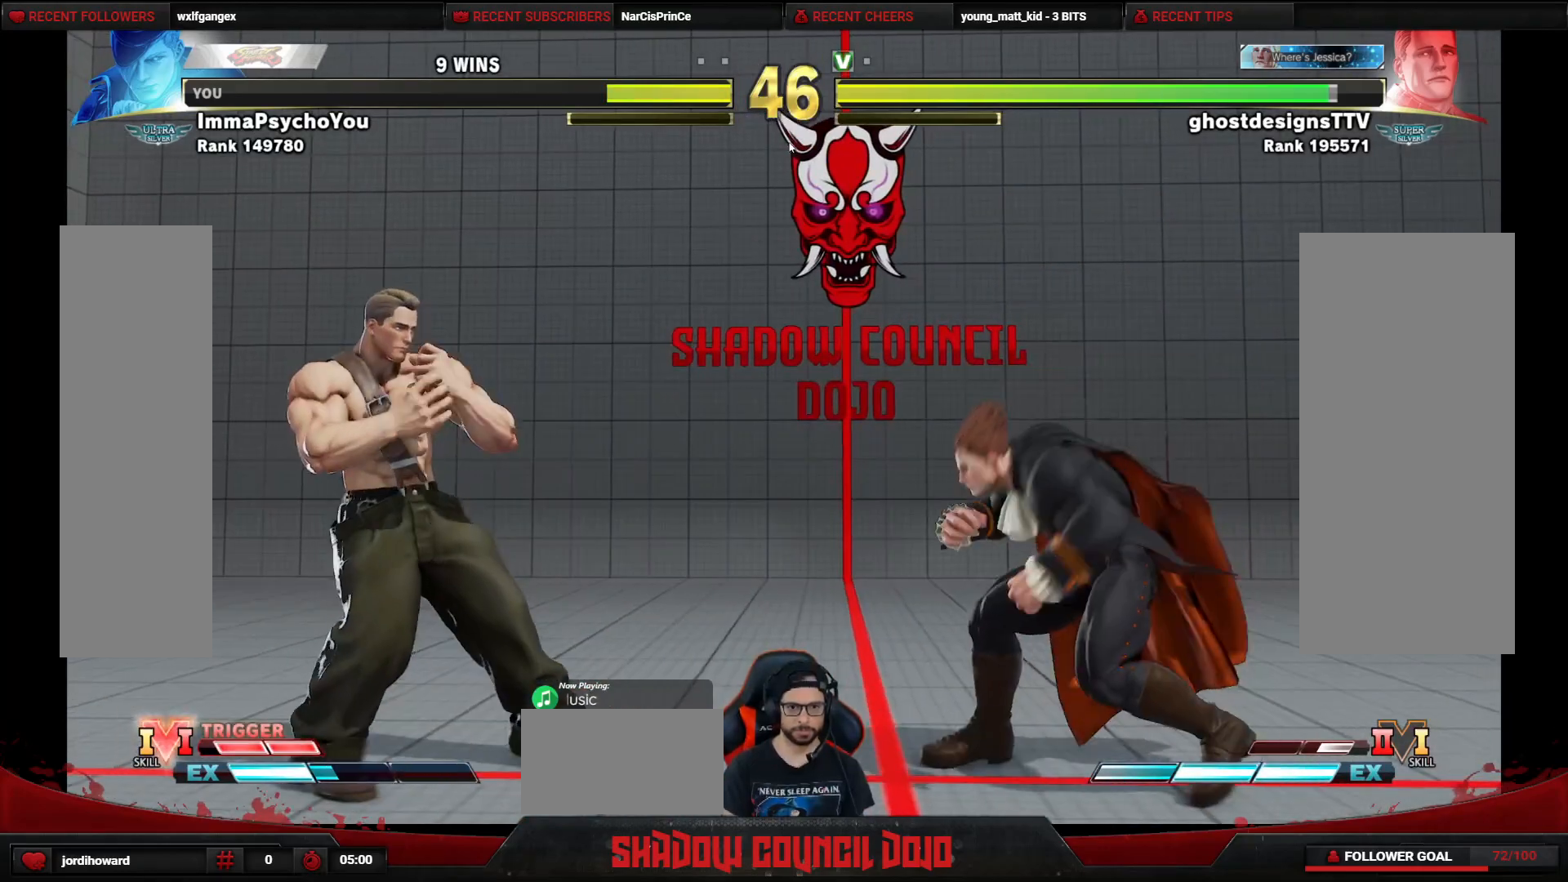
{"buttons": ["DPAD_LEFT"], "events": [[50, "DPAD_LEFT", "down"], [50, "DPAD_RIGHT", "up"], [83, "DPAD_DOWN", "up"]]}
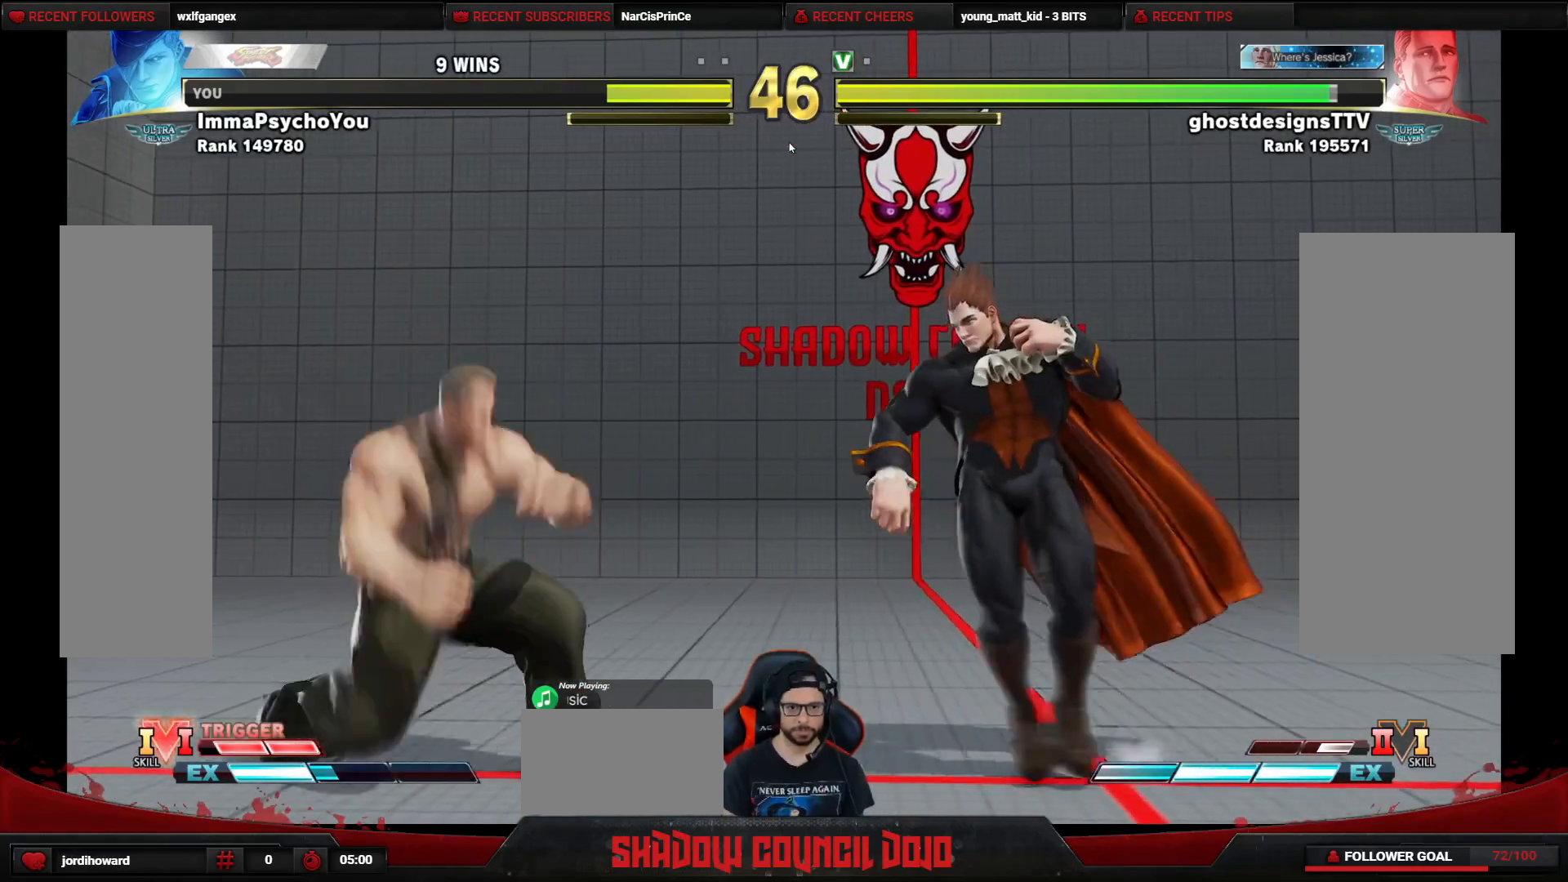
{"buttons": [], "events": [[50, "DPAD_UP", "down"], [433, "DPAD_LEFT", "up"], [450, "DPAD_UP", "up"]]}
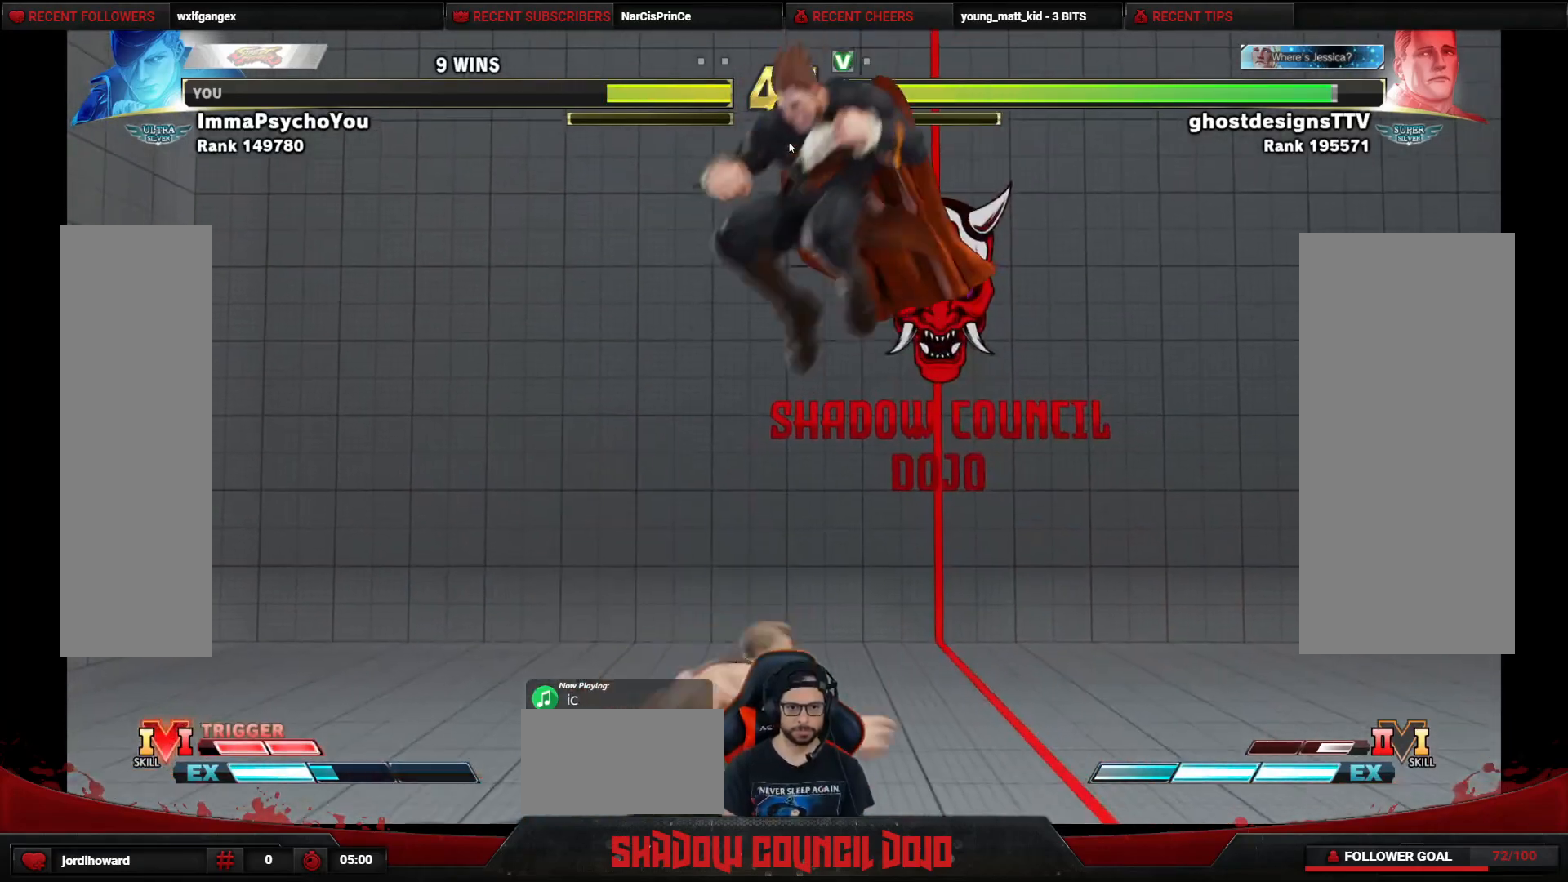
{"buttons": [], "events": [[50, "CIRCLE", "down"], [117, "CIRCLE", "up"]]}
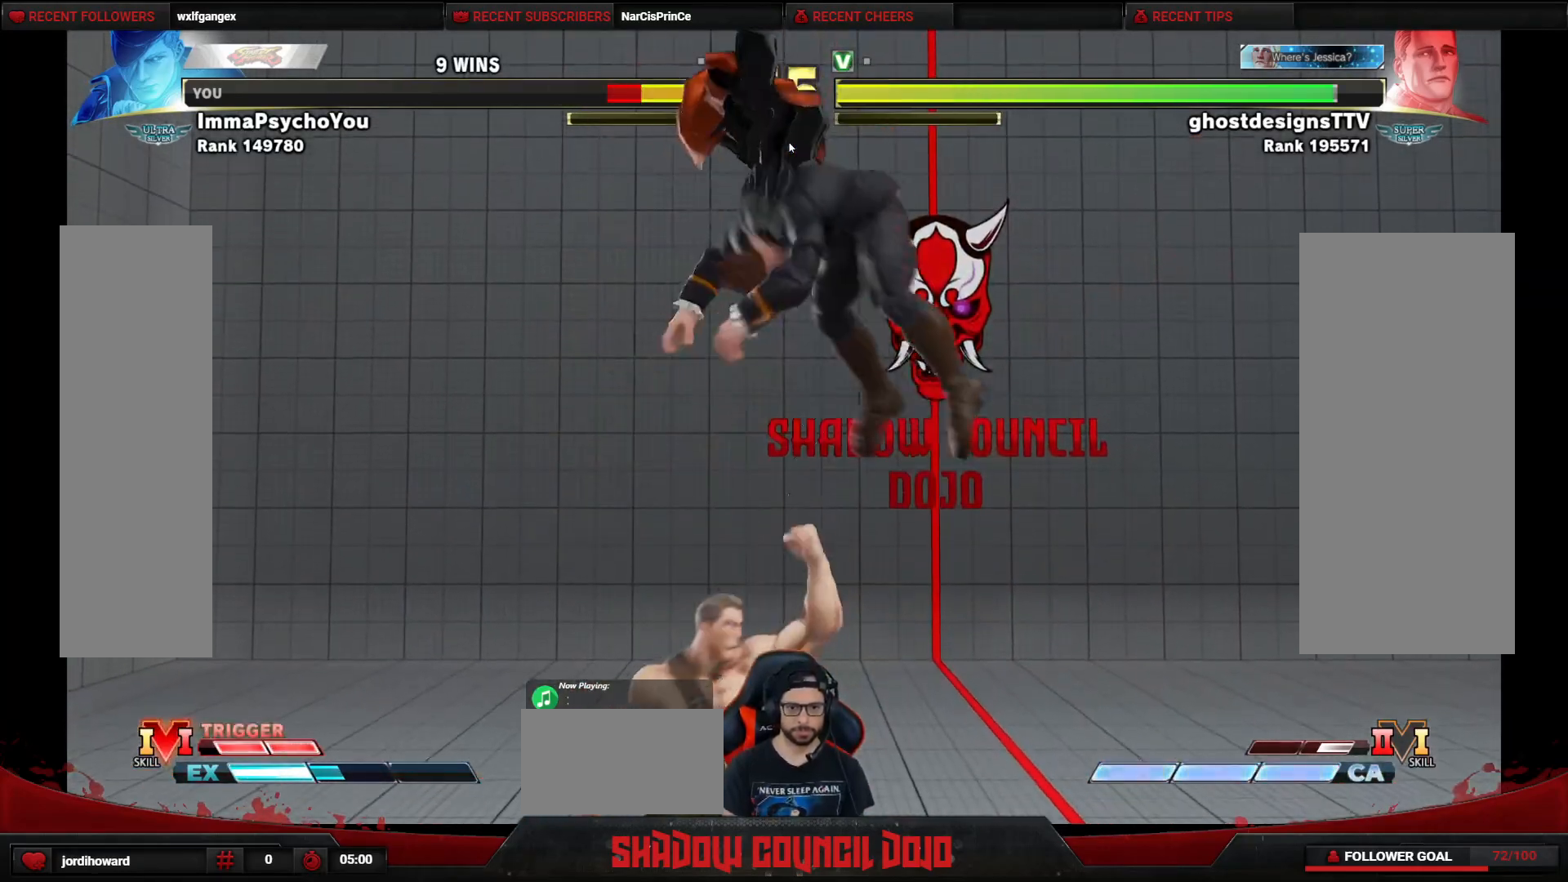
{"buttons": ["DPAD_DOWN", "DPAD_RIGHT"], "events": [[167, "DPAD_DOWN", "down"], [167, "DPAD_RIGHT", "down"]]}